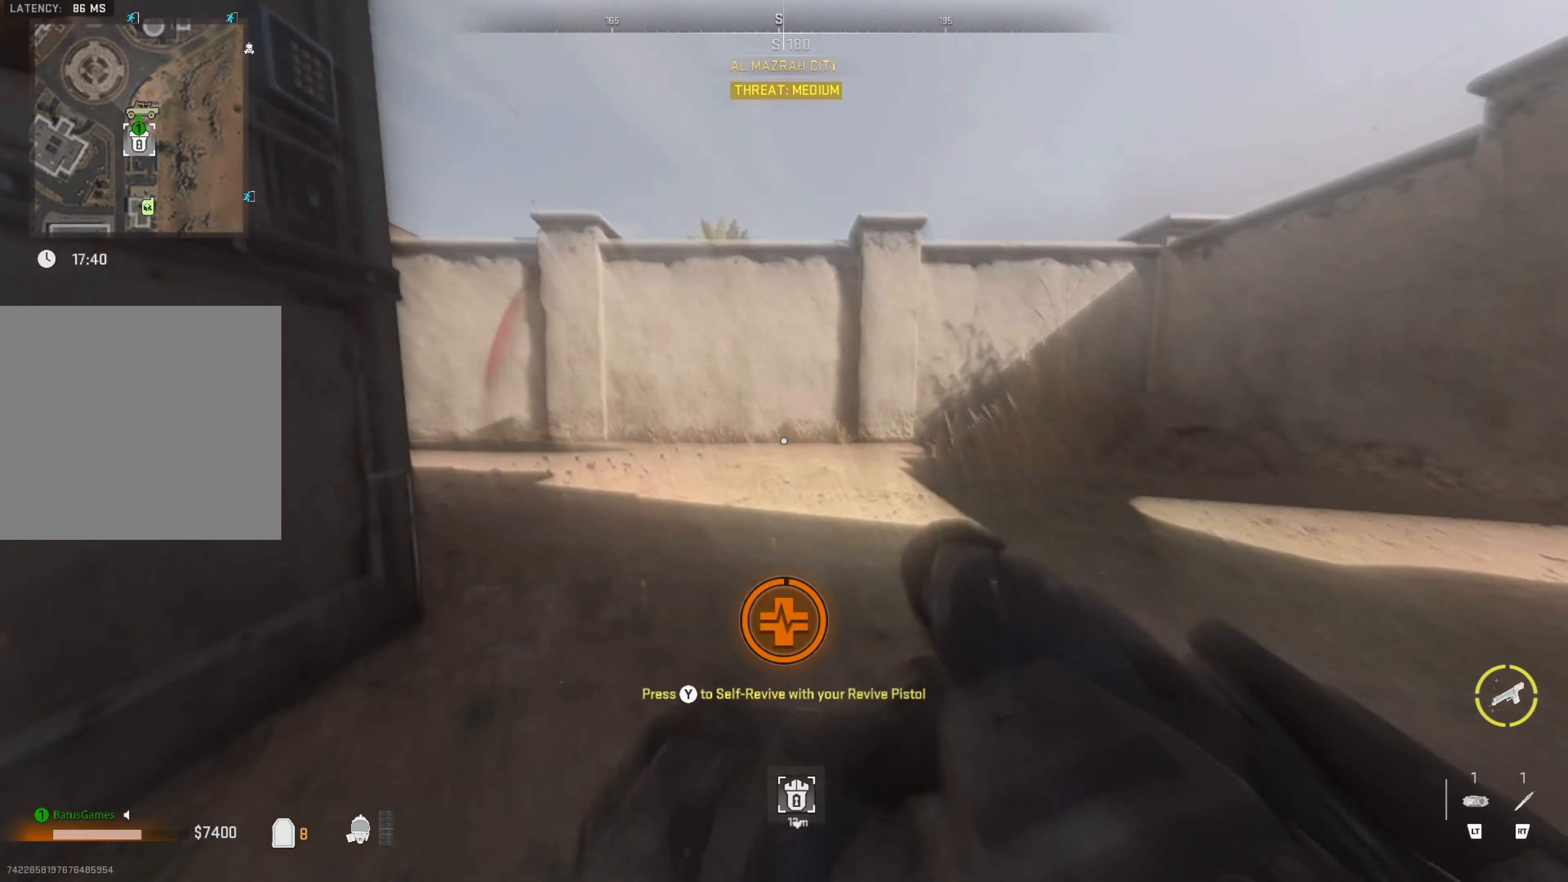
Gameplay with a controller (Xbox layout); each line is a JSON object with the inputs held at the frame after it. "events" lists button and stick changes between this image and that frame as [ms after this image, input, new state], when the widget could be followed in between.
{"buttons": ["Y"], "left_stick": "center", "right_stick": "center", "events": []}
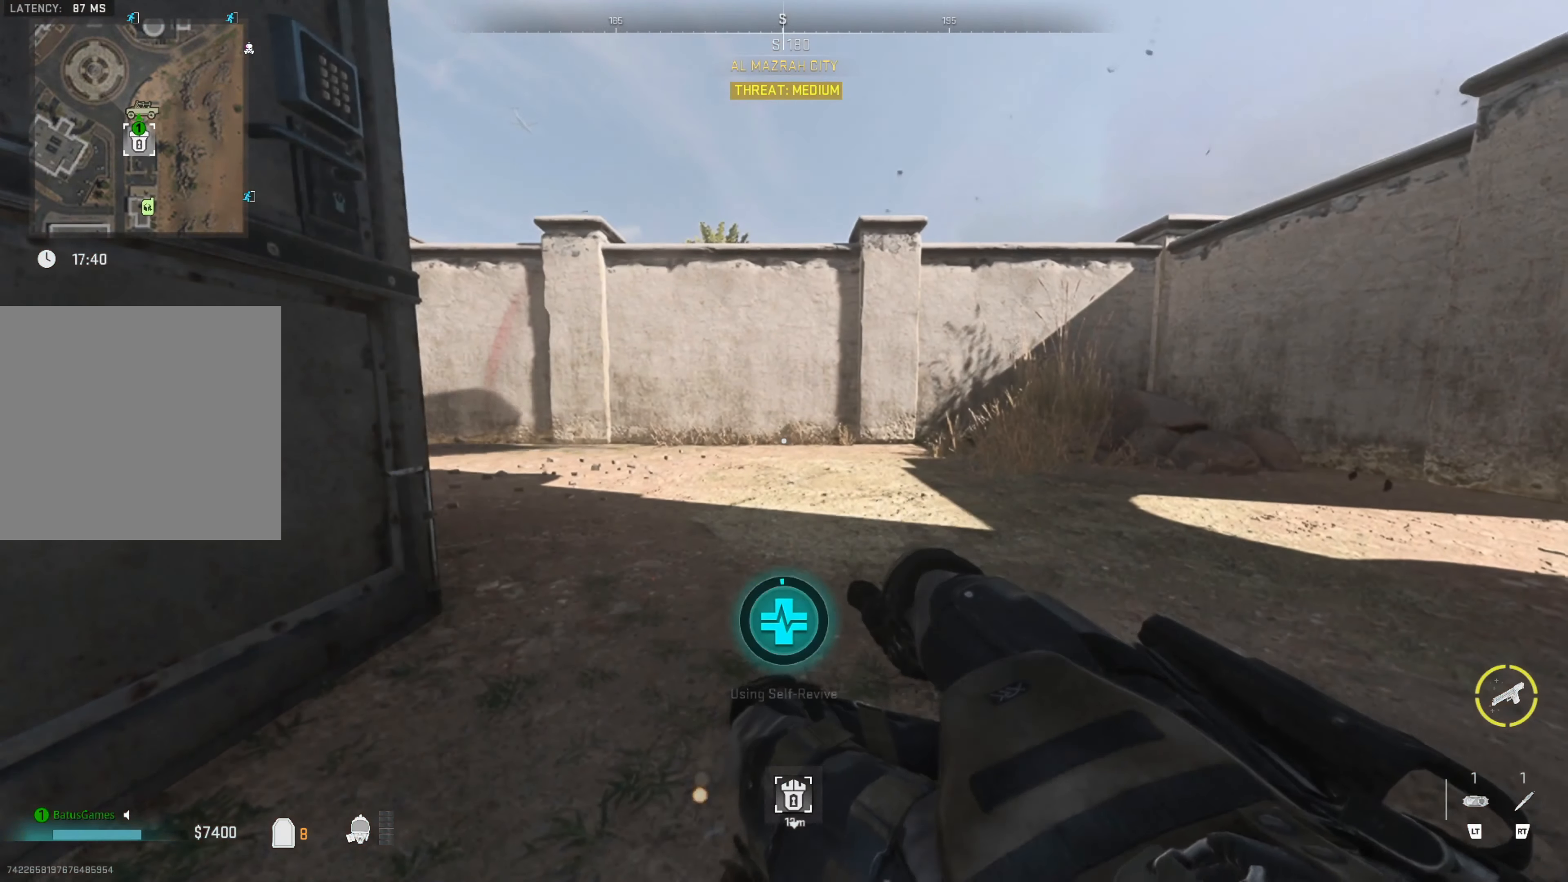
{"buttons": ["Y"], "left_stick": "center", "right_stick": "center", "events": []}
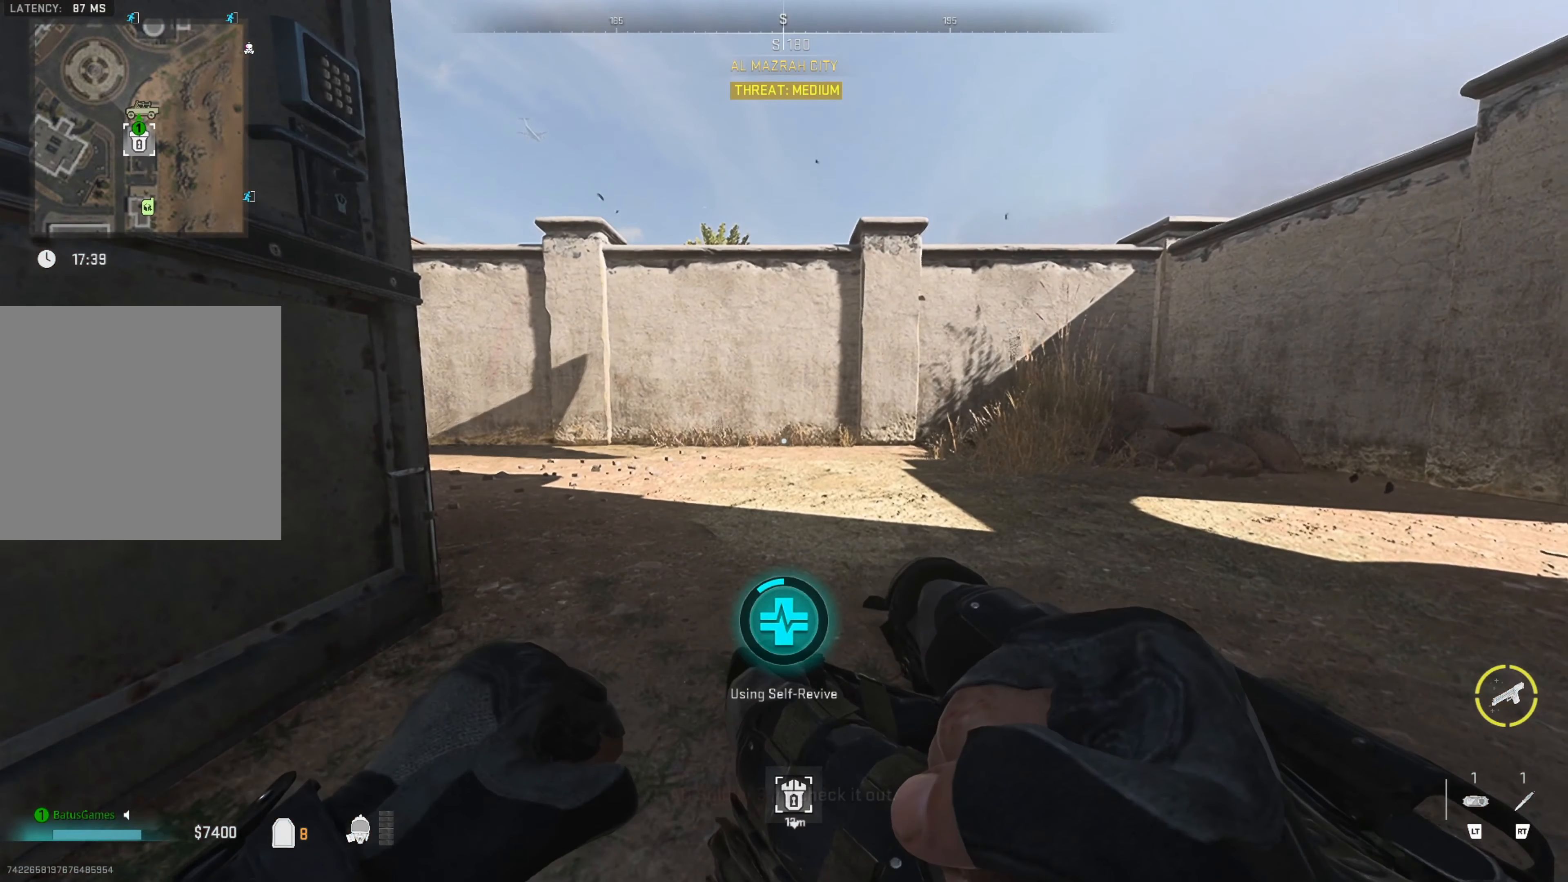
{"buttons": ["Y"], "left_stick": "center", "right_stick": "center", "events": []}
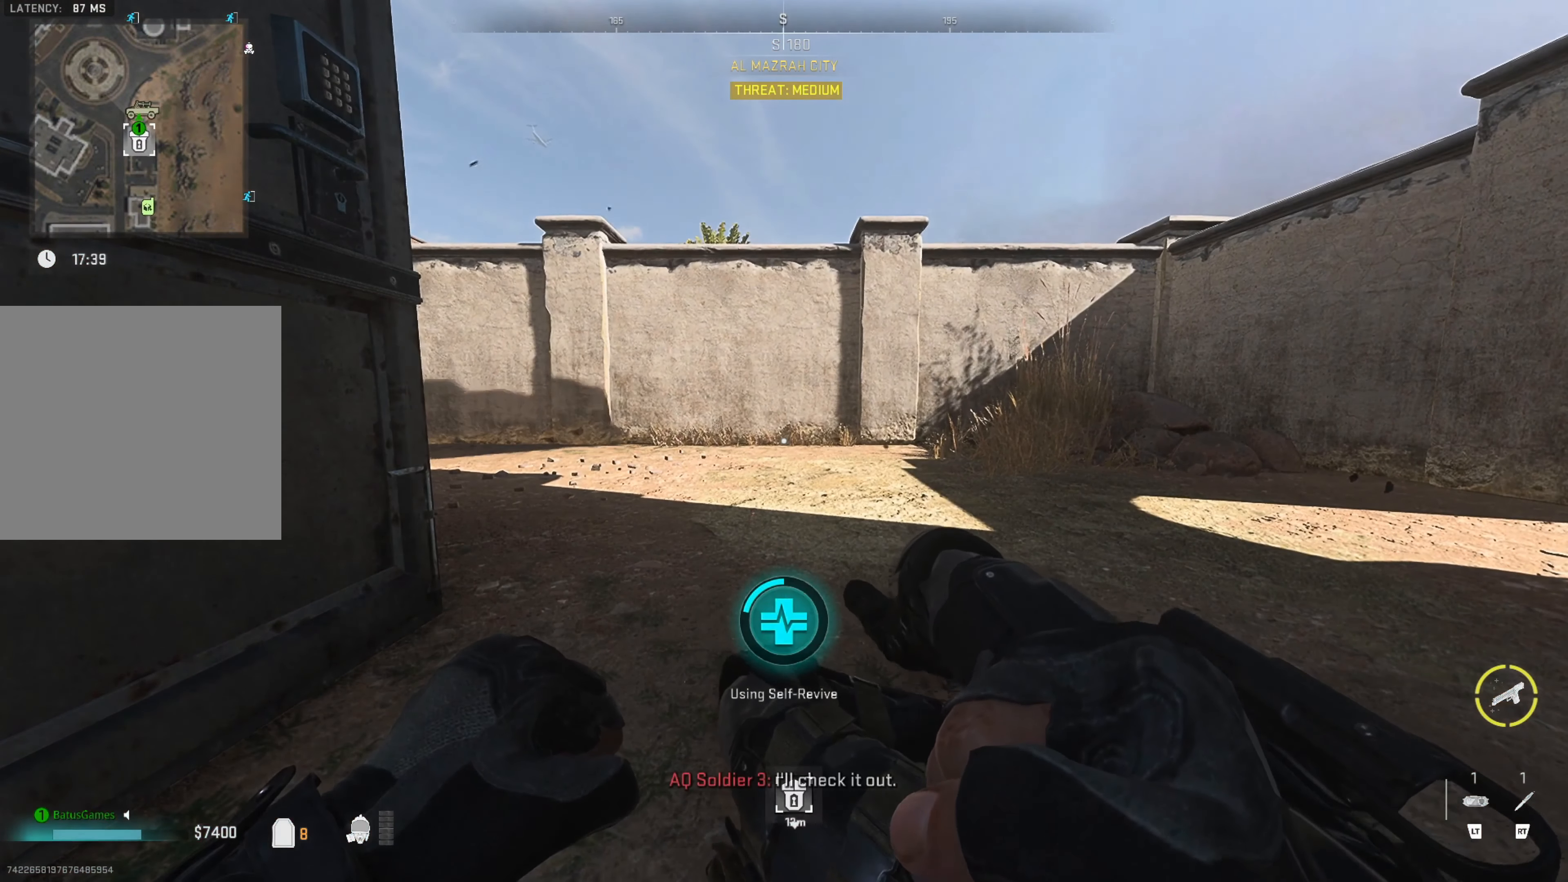
{"buttons": ["Y"], "left_stick": "center", "right_stick": "center", "events": []}
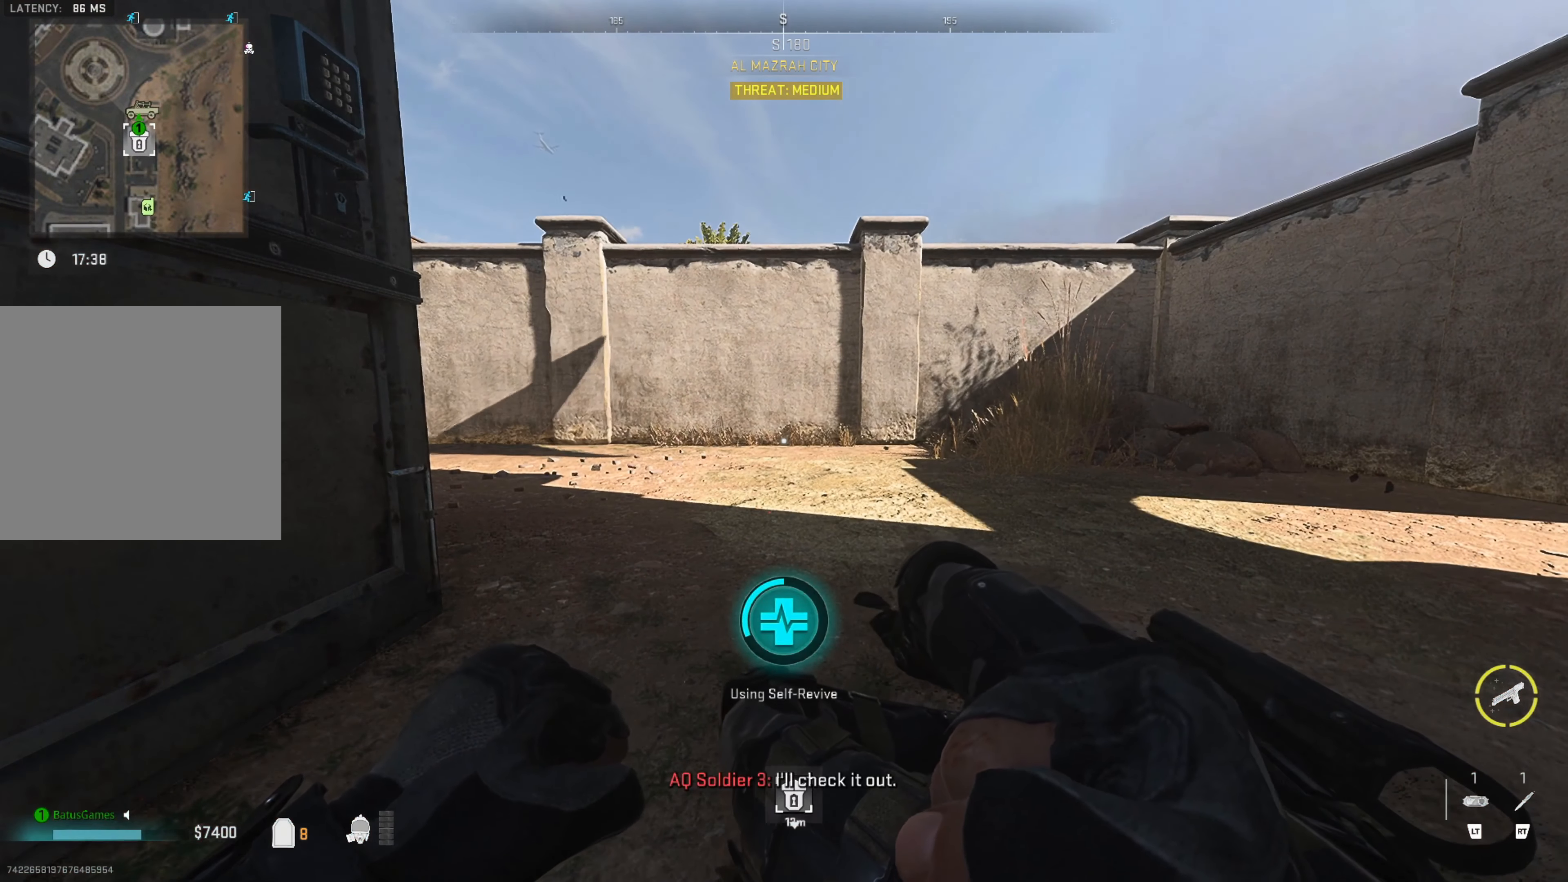
{"buttons": ["Y"], "left_stick": "center", "right_stick": "center", "events": []}
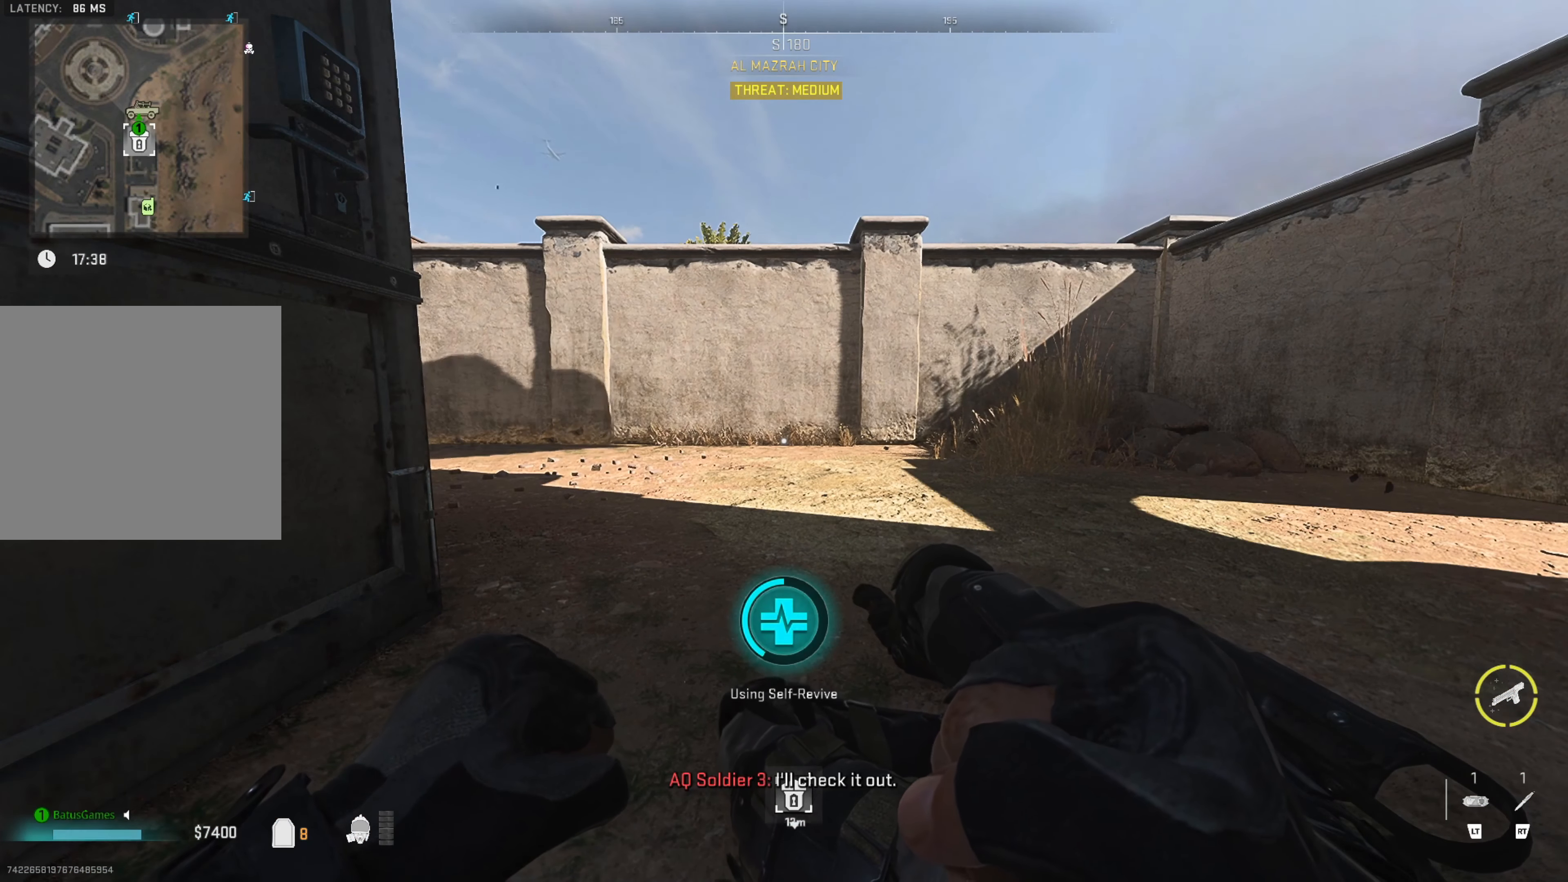
{"buttons": ["Y"], "left_stick": "center", "right_stick": "center", "events": []}
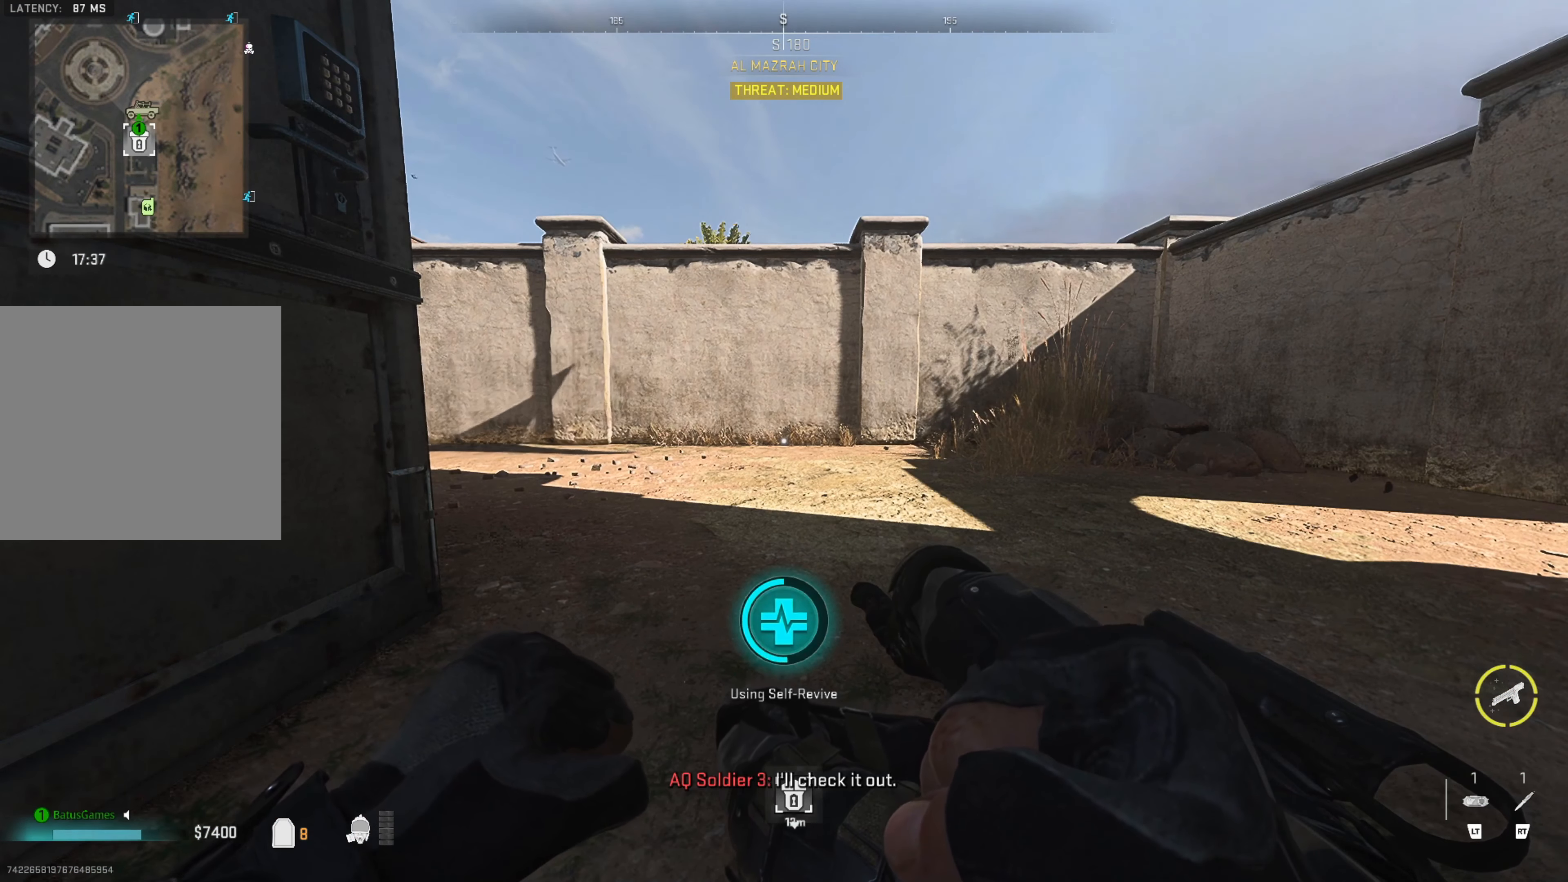
{"buttons": ["Y"], "left_stick": "center", "right_stick": "center", "events": []}
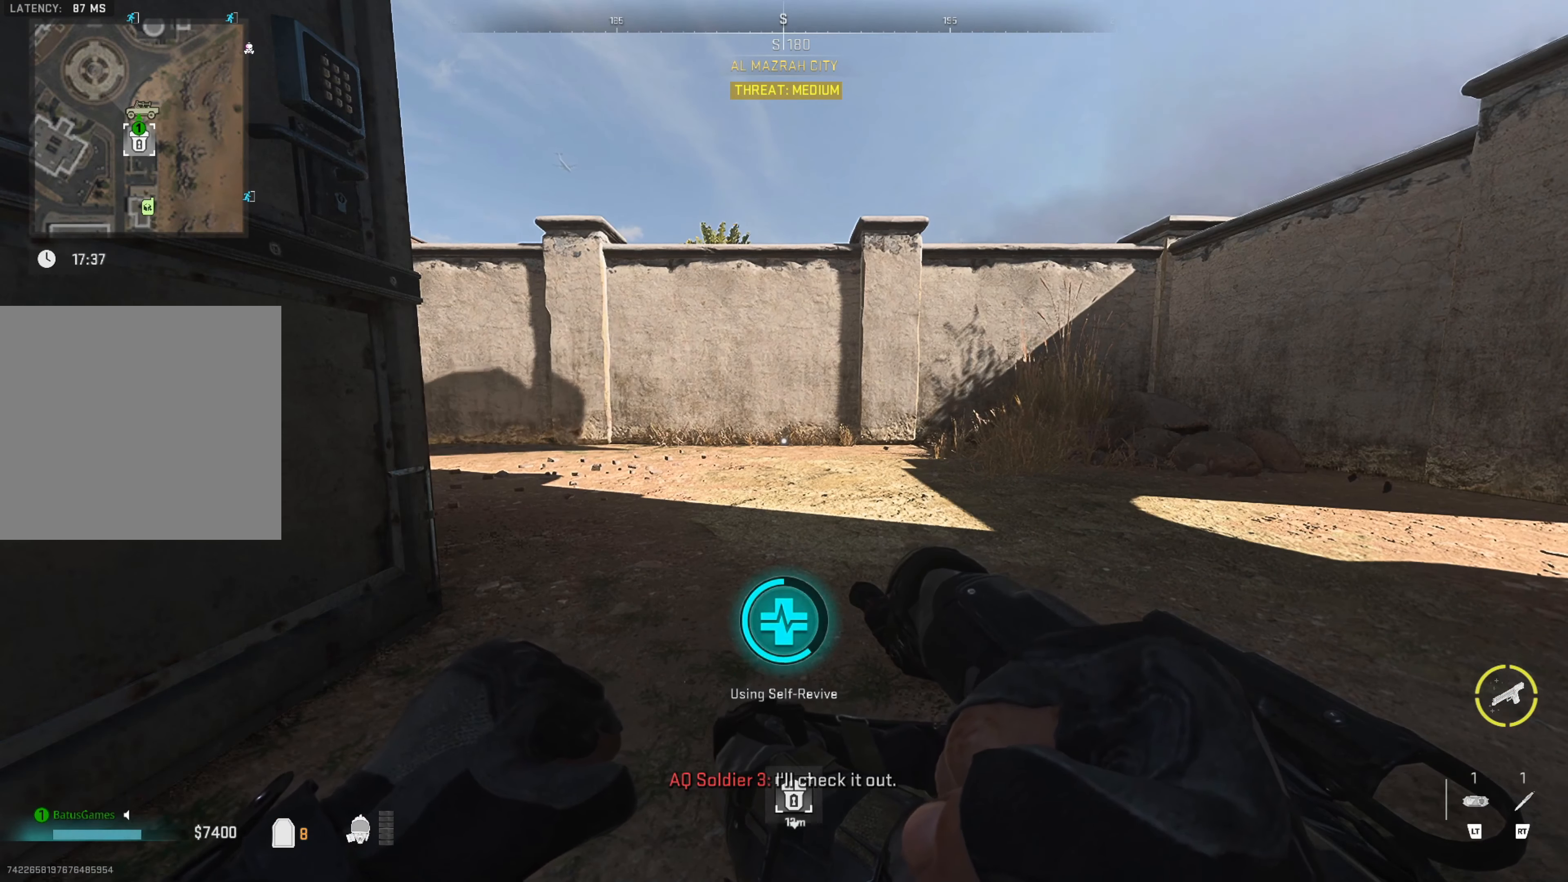
{"buttons": ["Y"], "left_stick": "center", "right_stick": "center", "events": []}
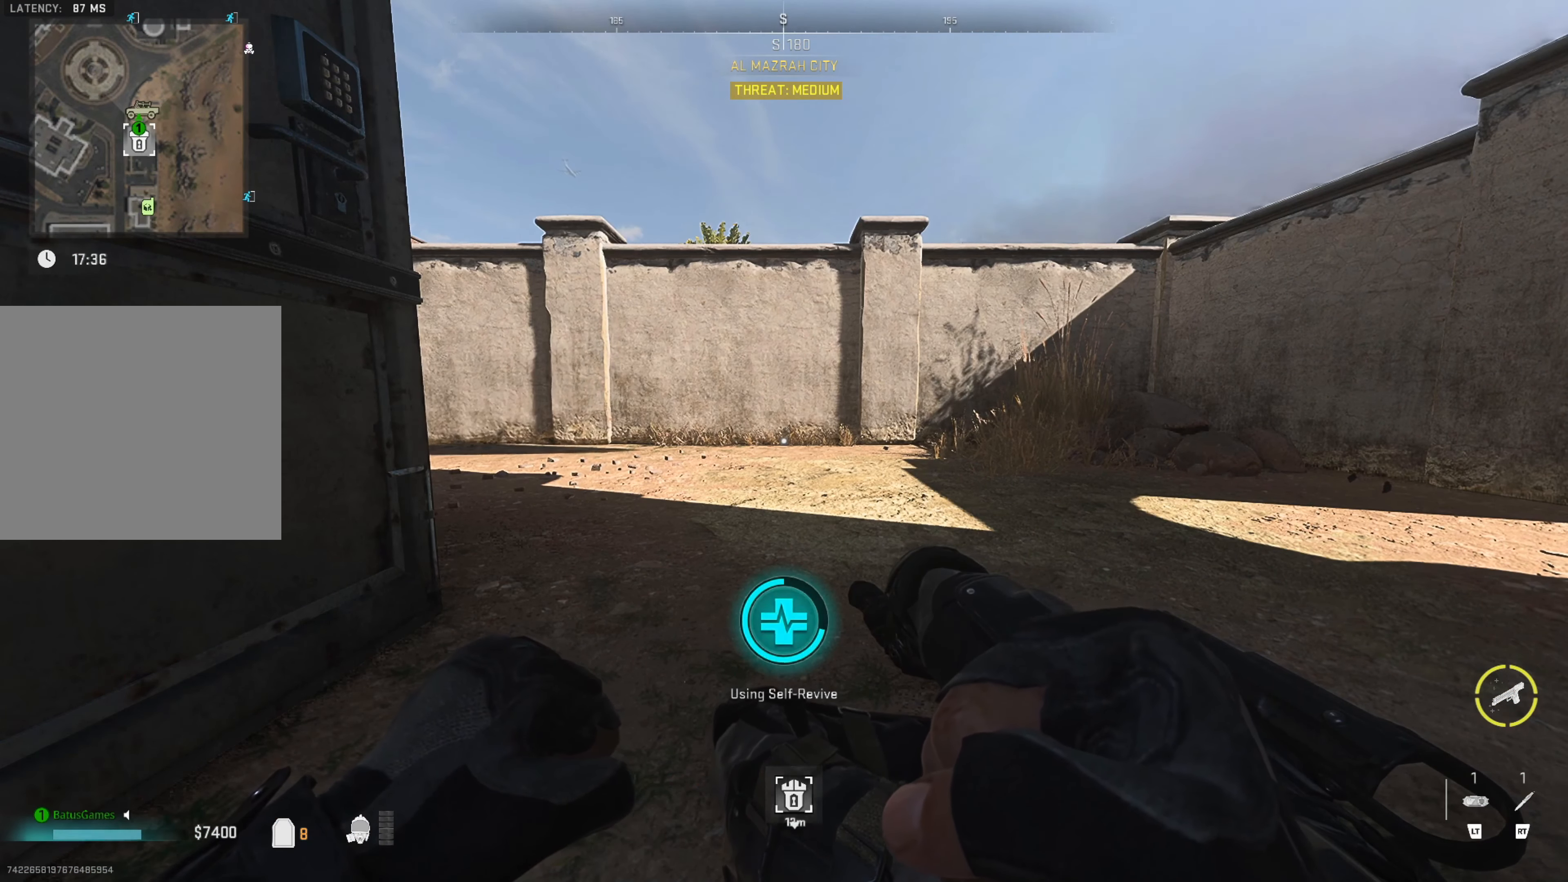
{"buttons": ["Y"], "left_stick": "center", "right_stick": "center", "events": []}
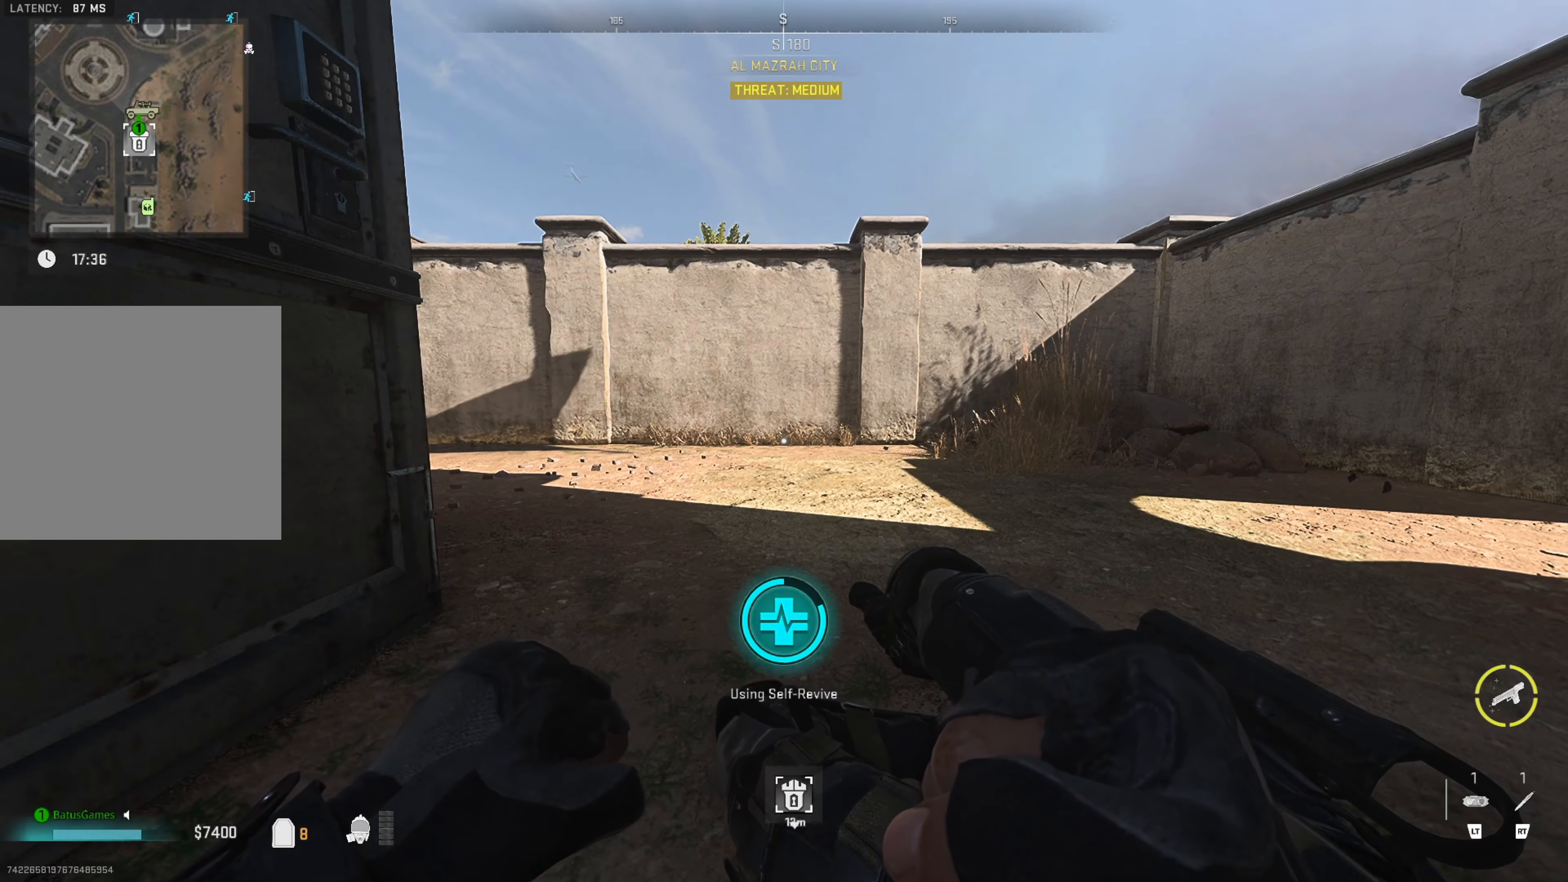
{"buttons": ["Y"], "left_stick": "center", "right_stick": "center", "events": []}
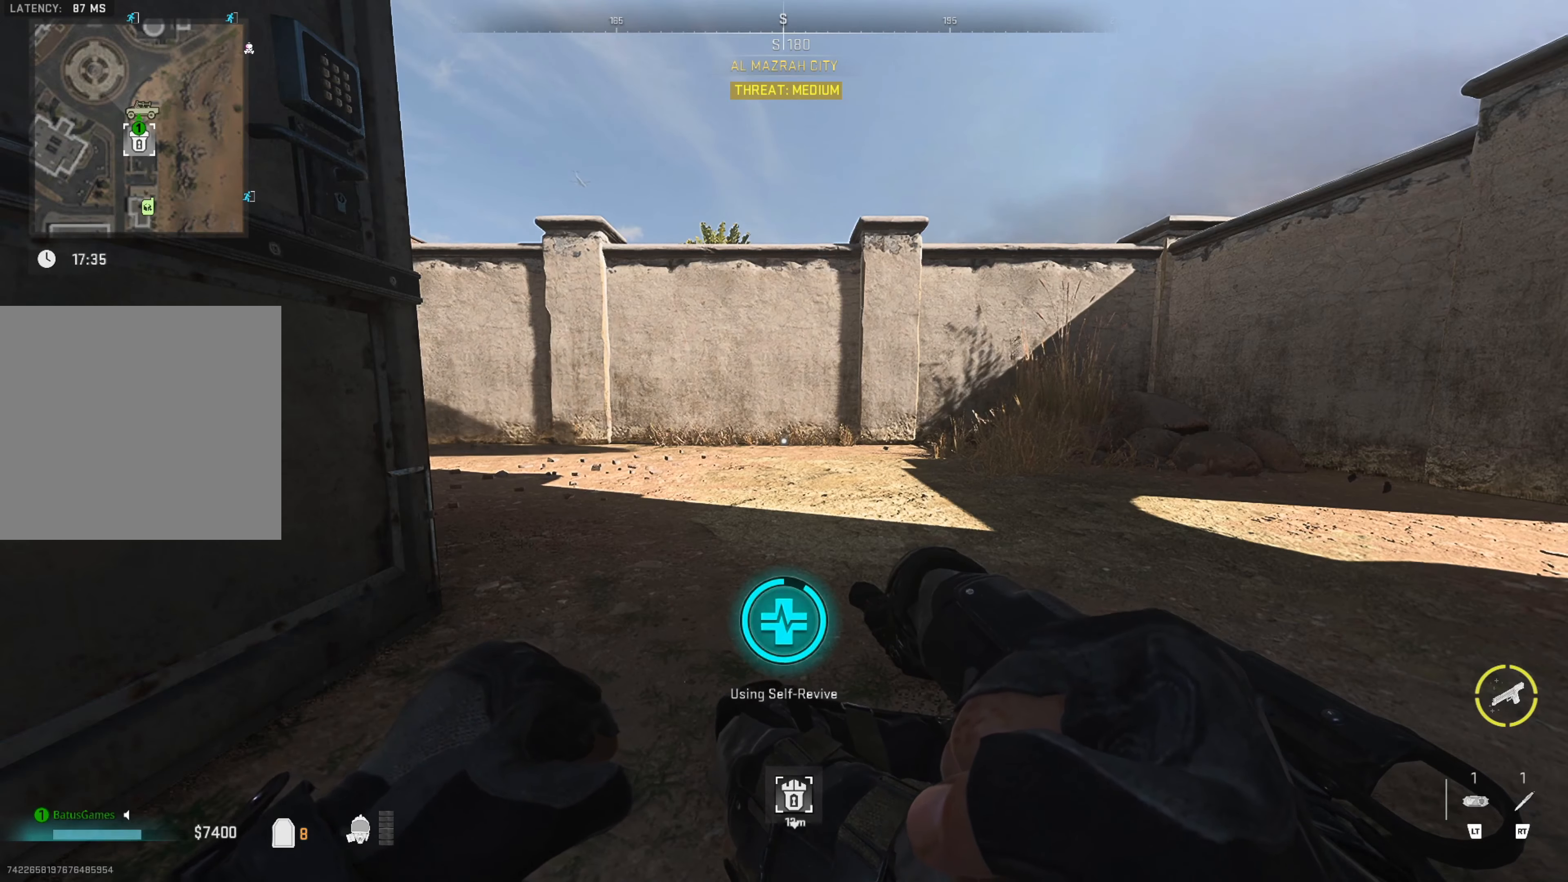
{"buttons": ["Y"], "left_stick": "center", "right_stick": "center", "events": []}
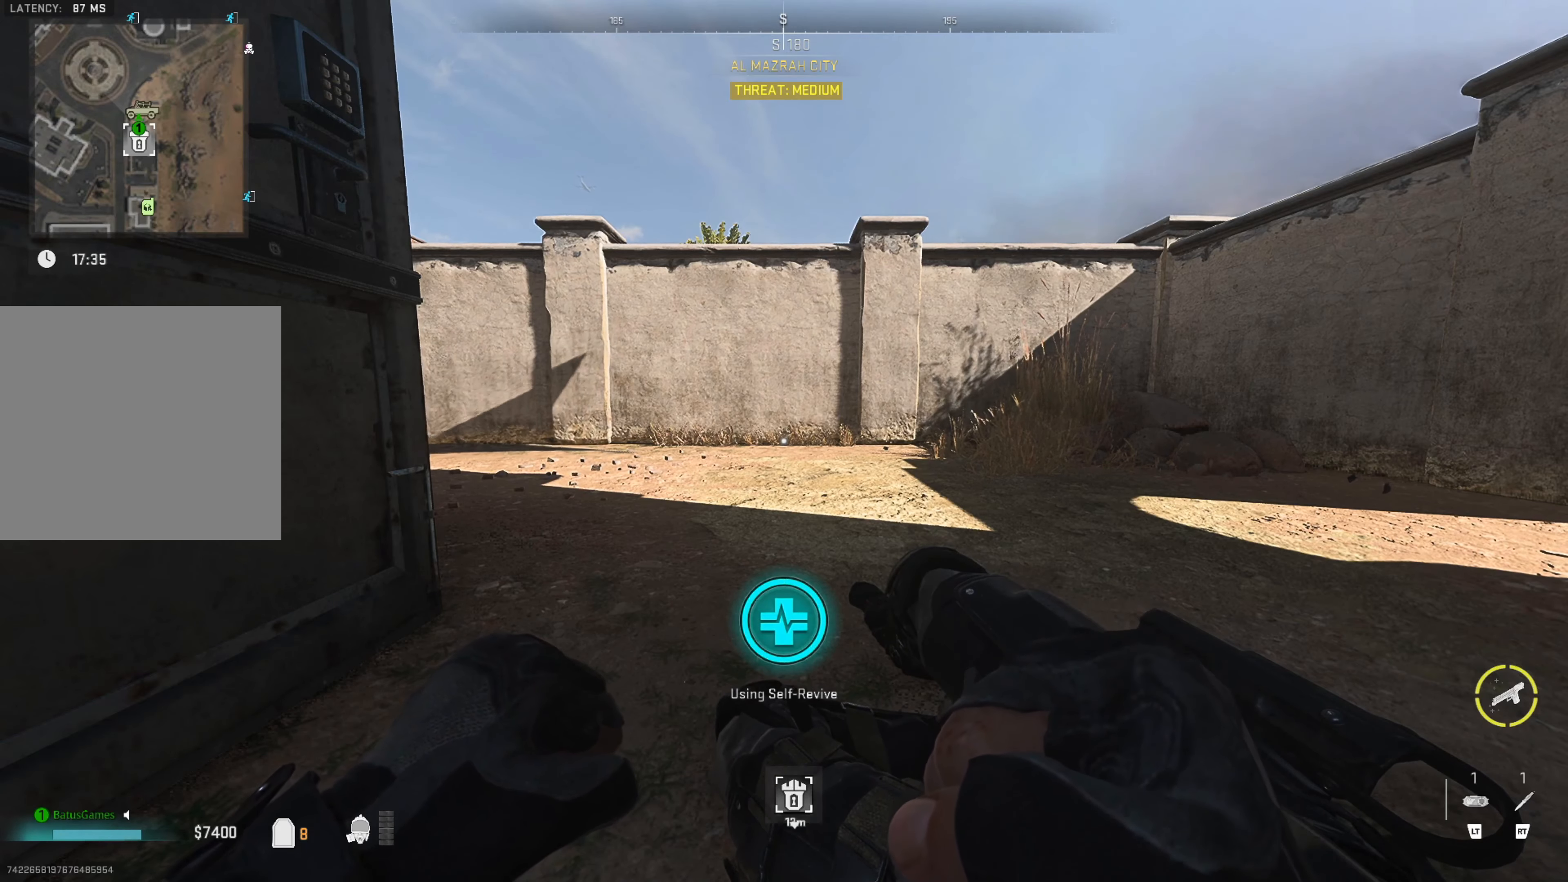
{"buttons": [], "left_stick": "up", "right_stick": "center", "events": [[433, "Y", "up"], [483, "left_stick", "up"]]}
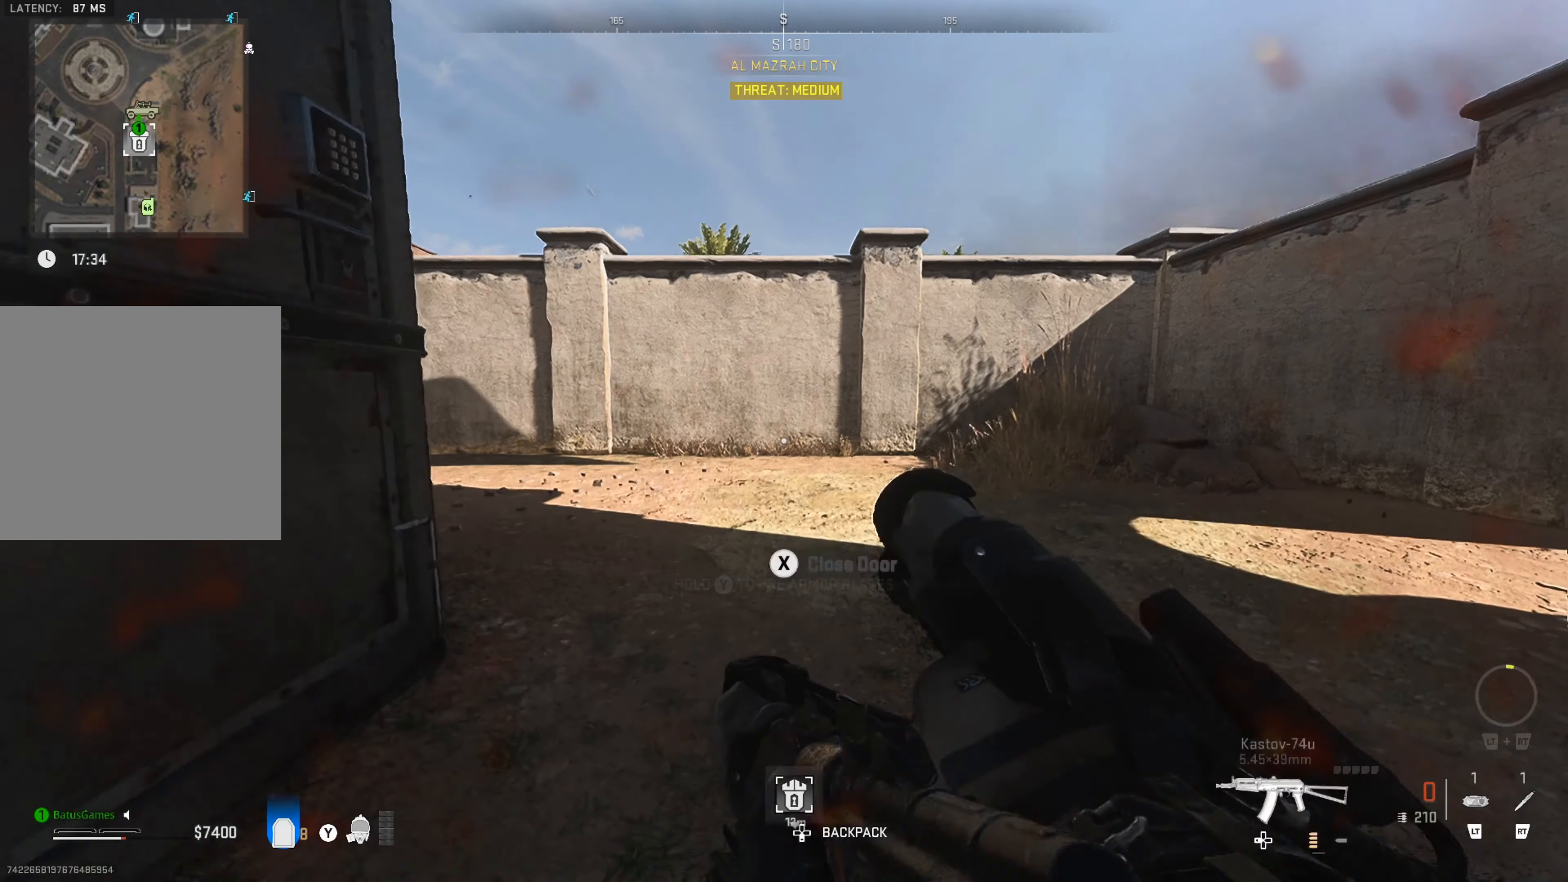
{"buttons": [], "left_stick": "up", "right_stick": "left", "events": [[216, "L3", "down"], [300, "L3", "up"], [433, "right_stick", "left"]]}
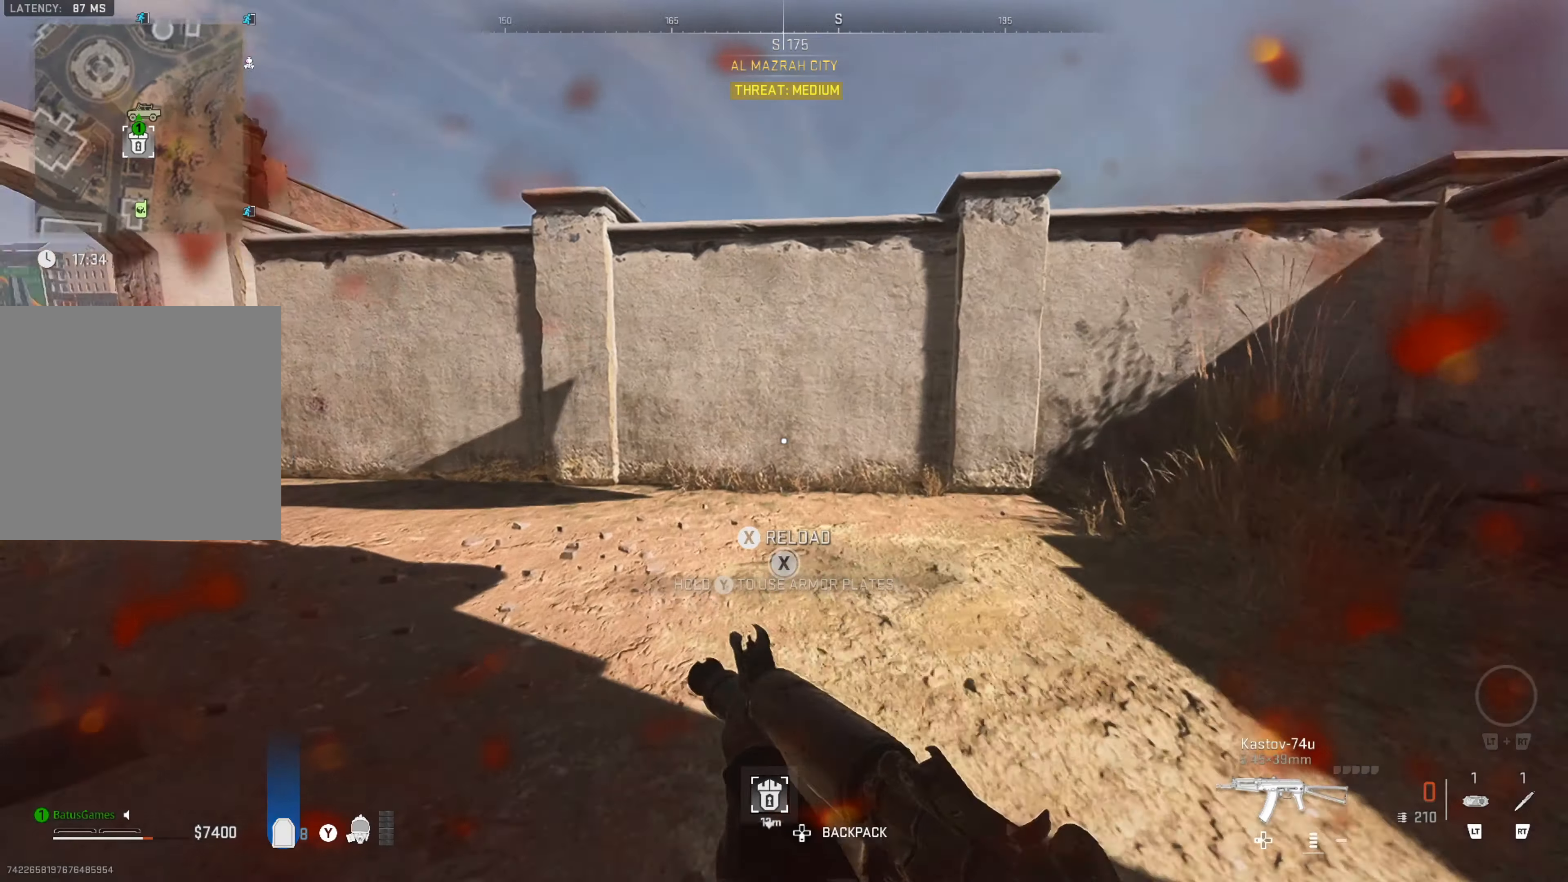
{"buttons": [], "left_stick": "up", "right_stick": "center", "events": [[133, "L3", "down"], [233, "L3", "up"], [233, "right_stick", "center"], [283, "right_stick", "left"], [400, "right_stick", "center"]]}
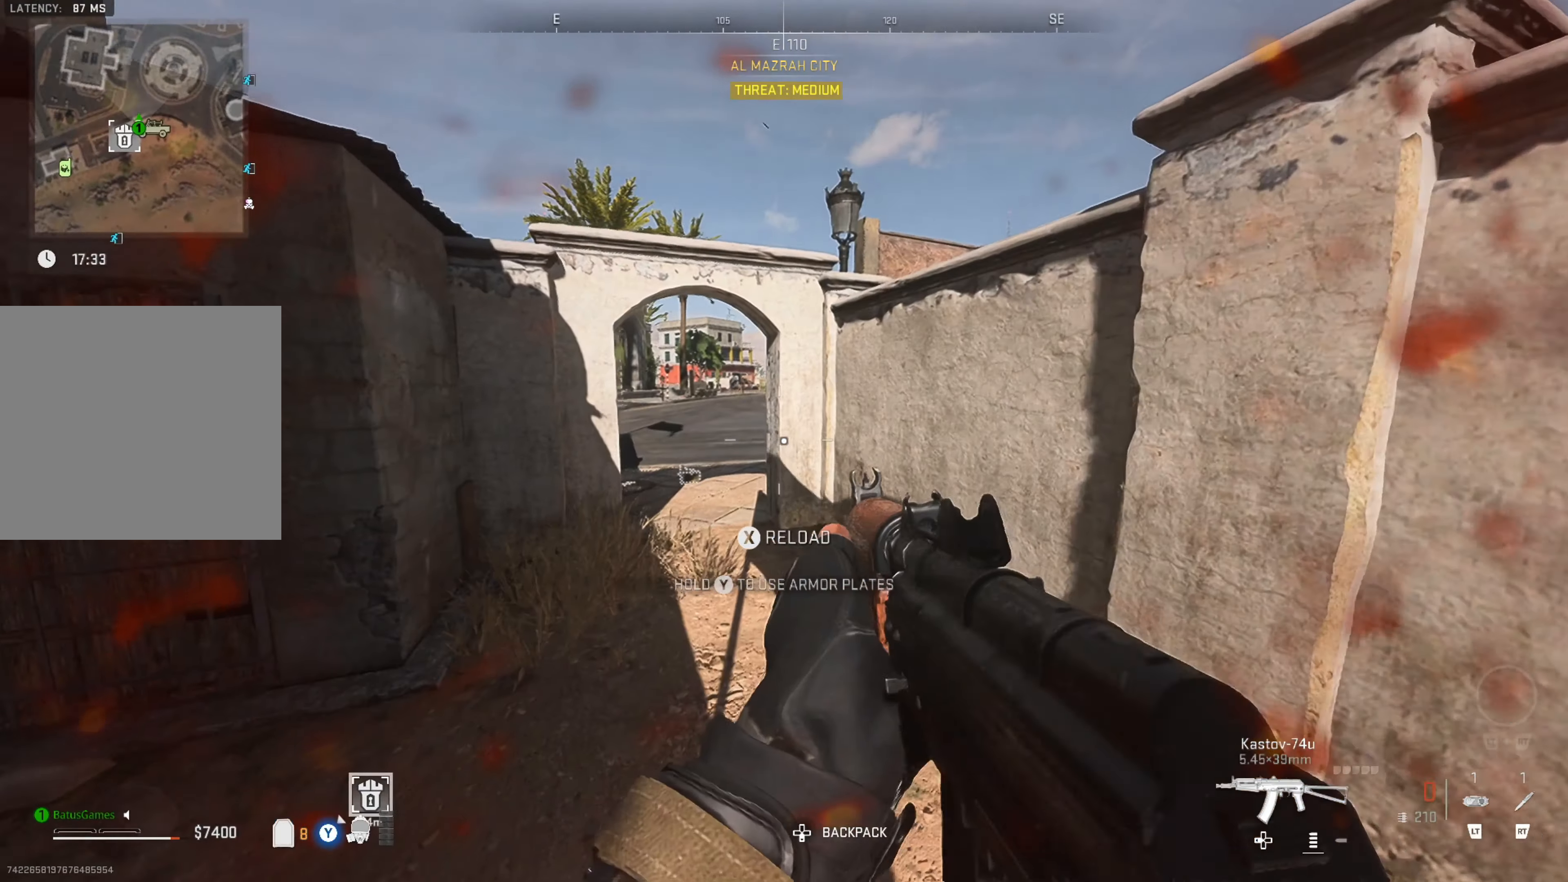
{"buttons": [], "left_stick": "up", "right_stick": "center", "events": [[116, "right_stick", "left"], [283, "right_stick", "center"], [316, "L3", "down"], [466, "L3", "up"]]}
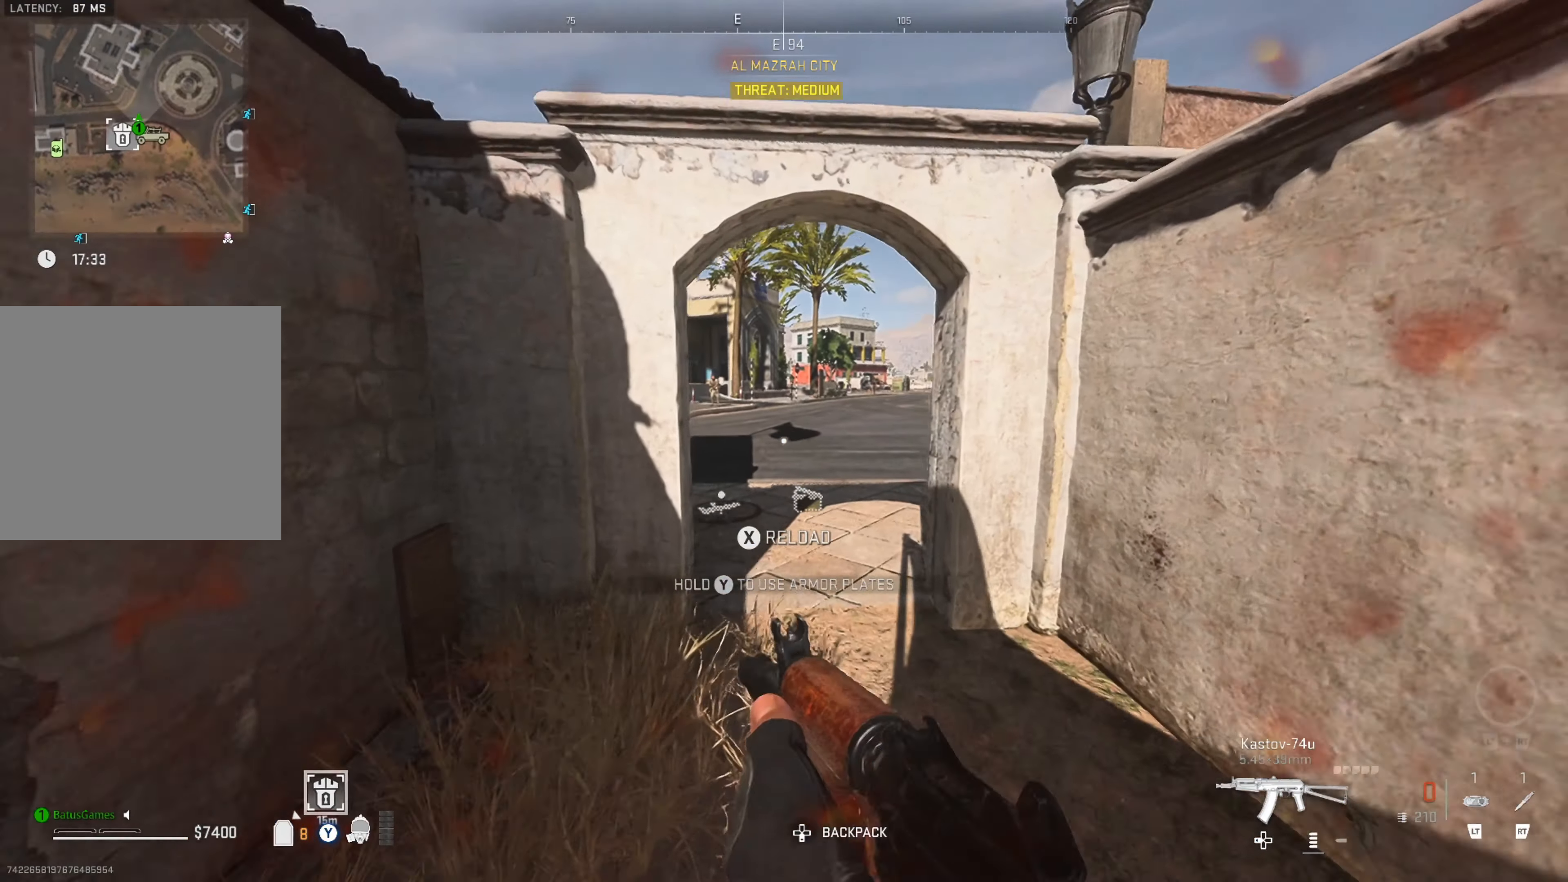
{"buttons": [], "left_stick": "up", "right_stick": "left", "events": [[16, "left_stick", "up-right"], [33, "right_stick", "right"], [166, "left_stick", "up"], [183, "right_stick", "center"], [250, "right_stick", "left"]]}
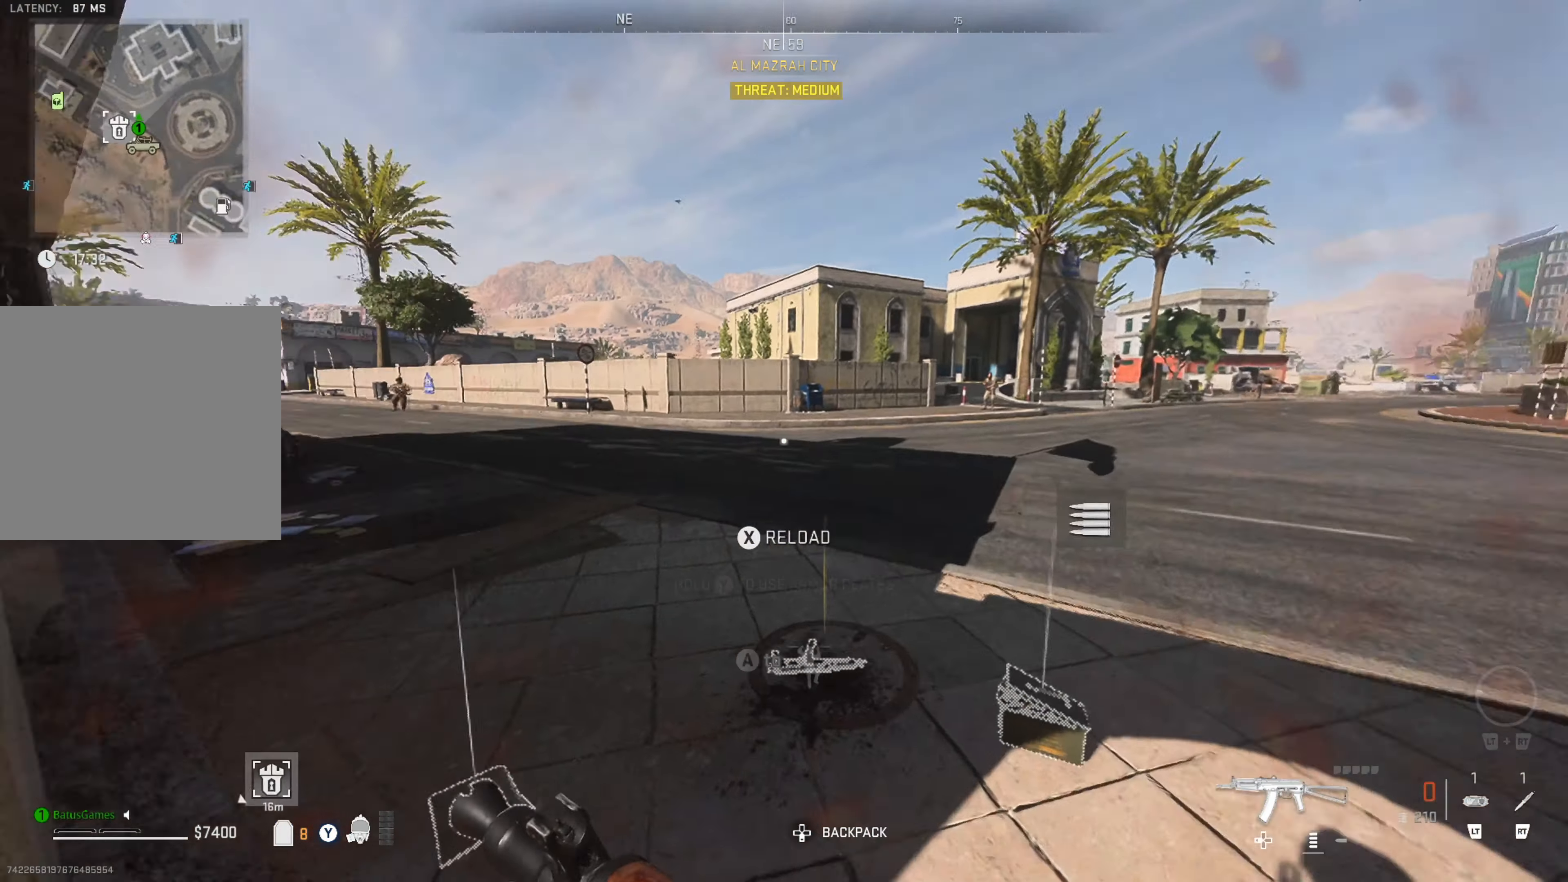
{"buttons": ["Y"], "left_stick": "up-left", "right_stick": "center", "events": [[83, "right_stick", "center"], [116, "left_stick", "up-left"], [200, "Y", "down"]]}
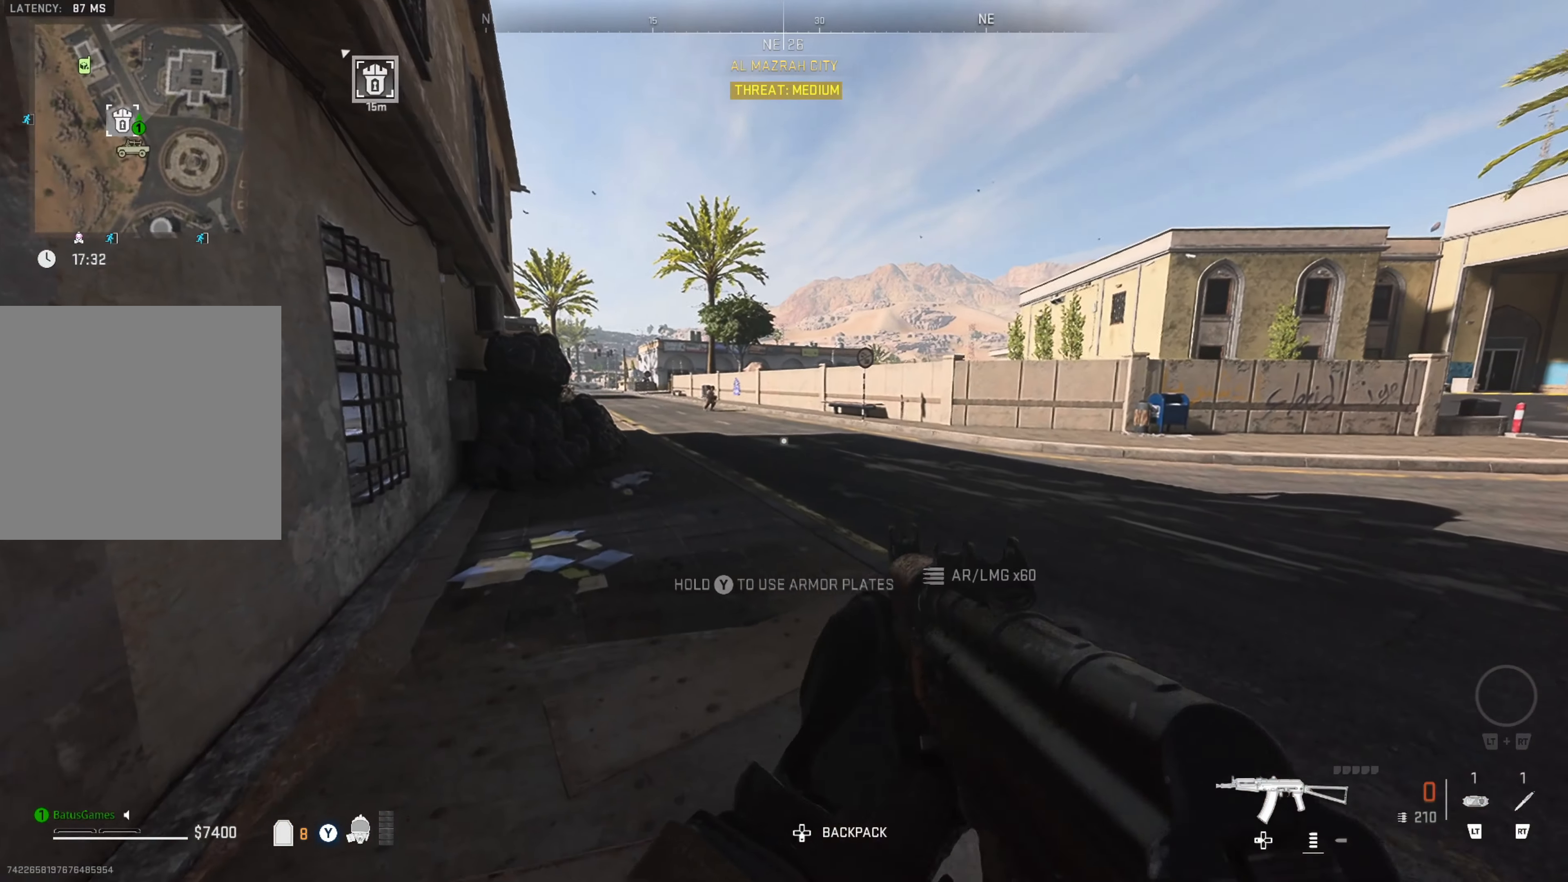
{"buttons": ["Y"], "left_stick": "center", "right_stick": "center", "events": [[33, "left_stick", "center"]]}
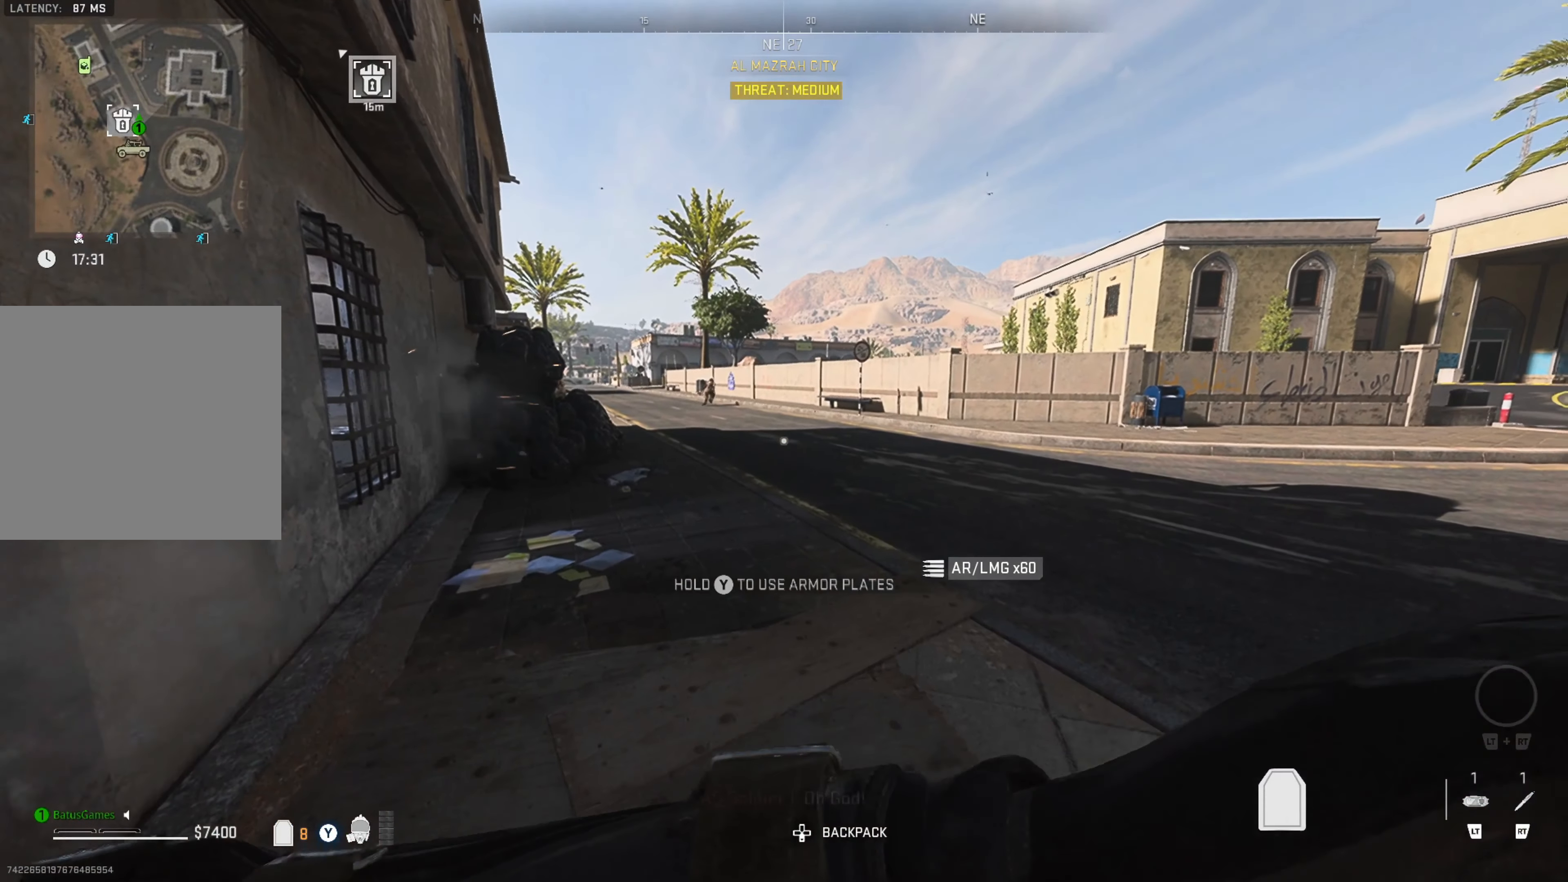
{"buttons": [], "left_stick": "right", "right_stick": "right", "events": [[200, "Y", "up"], [233, "left_stick", "right"], [367, "right_stick", "right"]]}
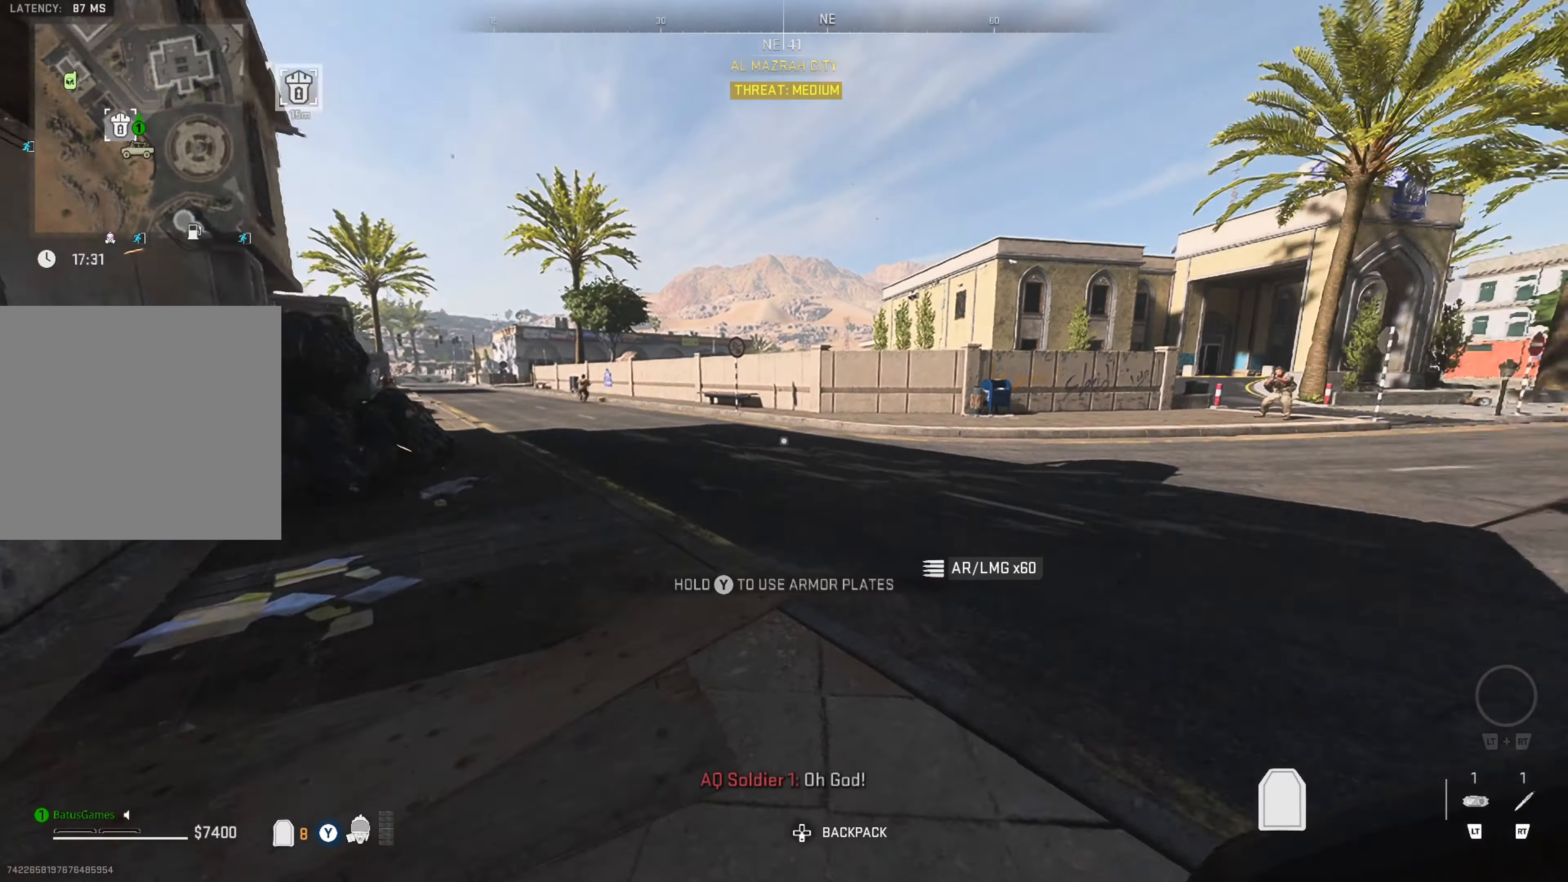
{"buttons": [], "left_stick": "up", "right_stick": "right", "events": [[200, "left_stick", "up-right"], [267, "right_stick", "center"], [317, "left_stick", "up"], [433, "right_stick", "right"]]}
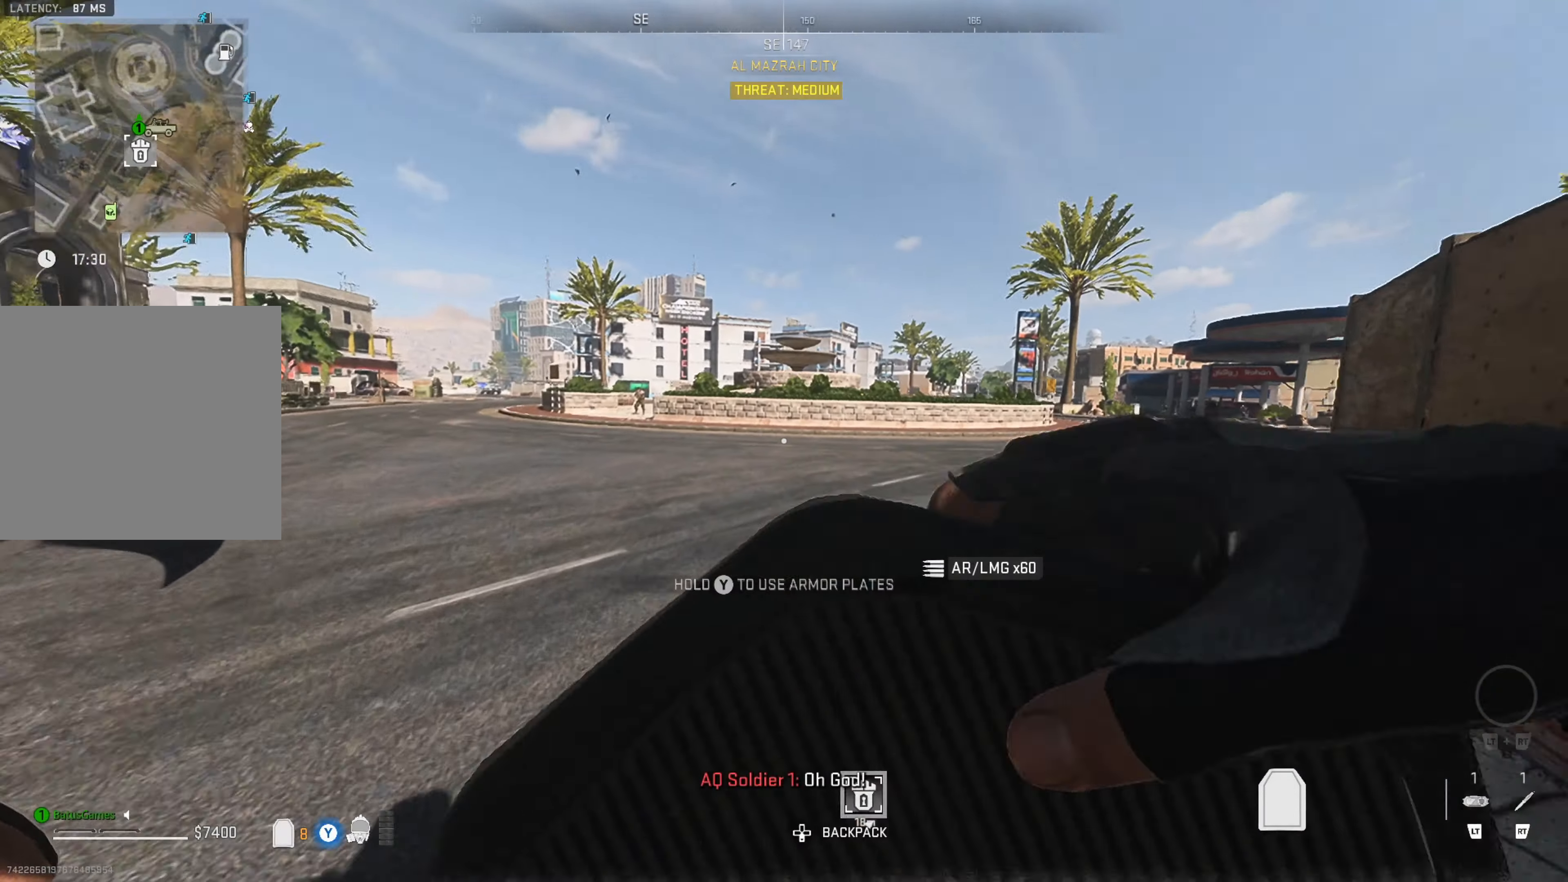
{"buttons": [], "left_stick": "up", "right_stick": "center", "events": [[233, "right_stick", "center"]]}
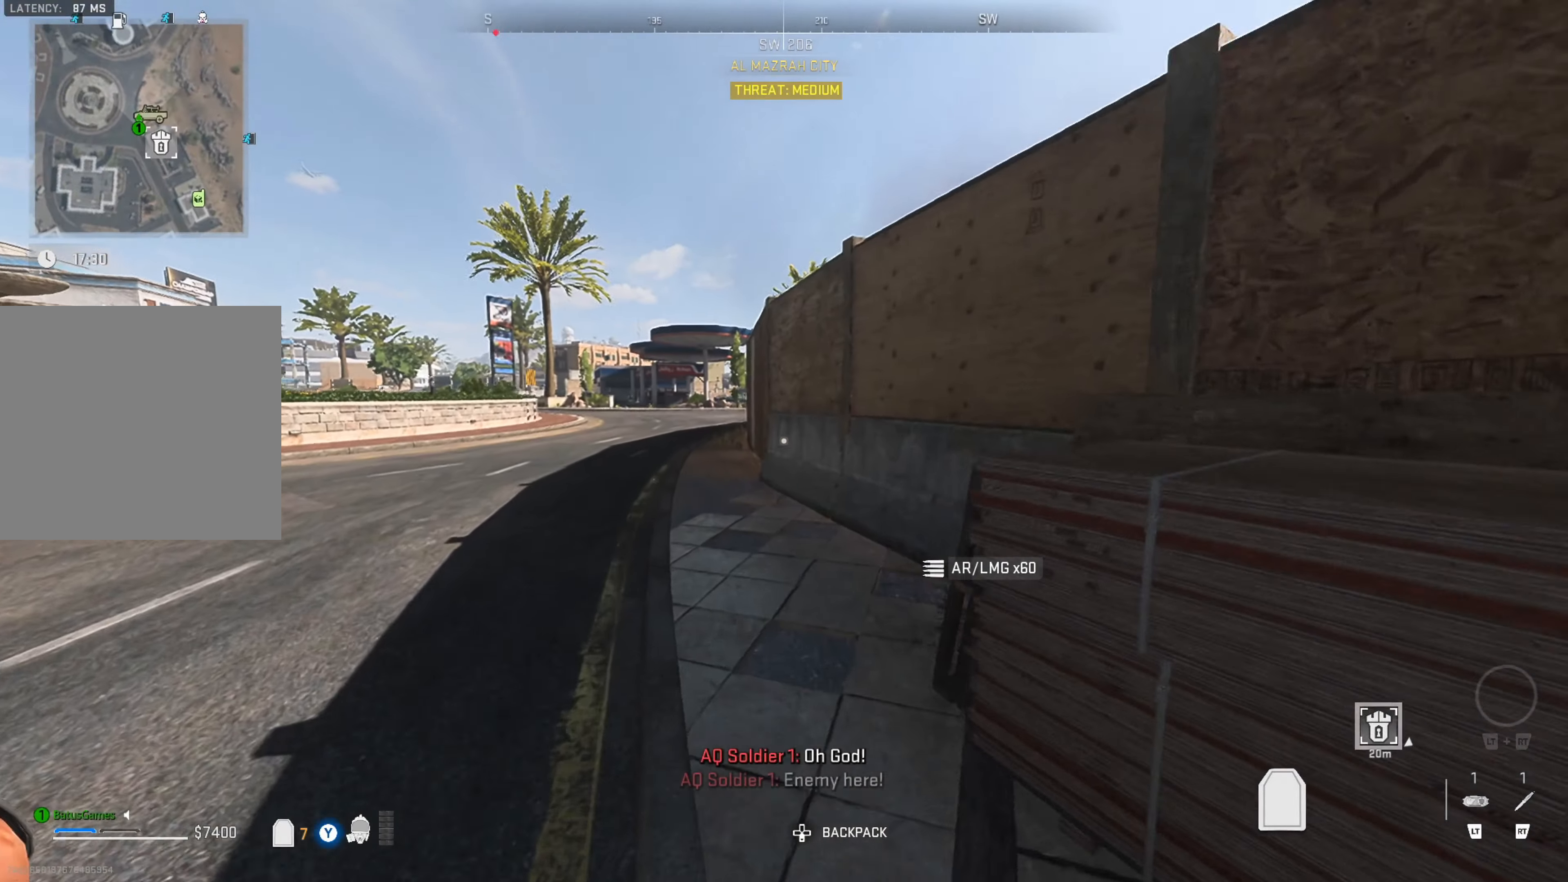
{"buttons": [], "left_stick": "up", "right_stick": "right", "events": [[50, "right_stick", "left"], [233, "right_stick", "center"], [283, "right_stick", "right"]]}
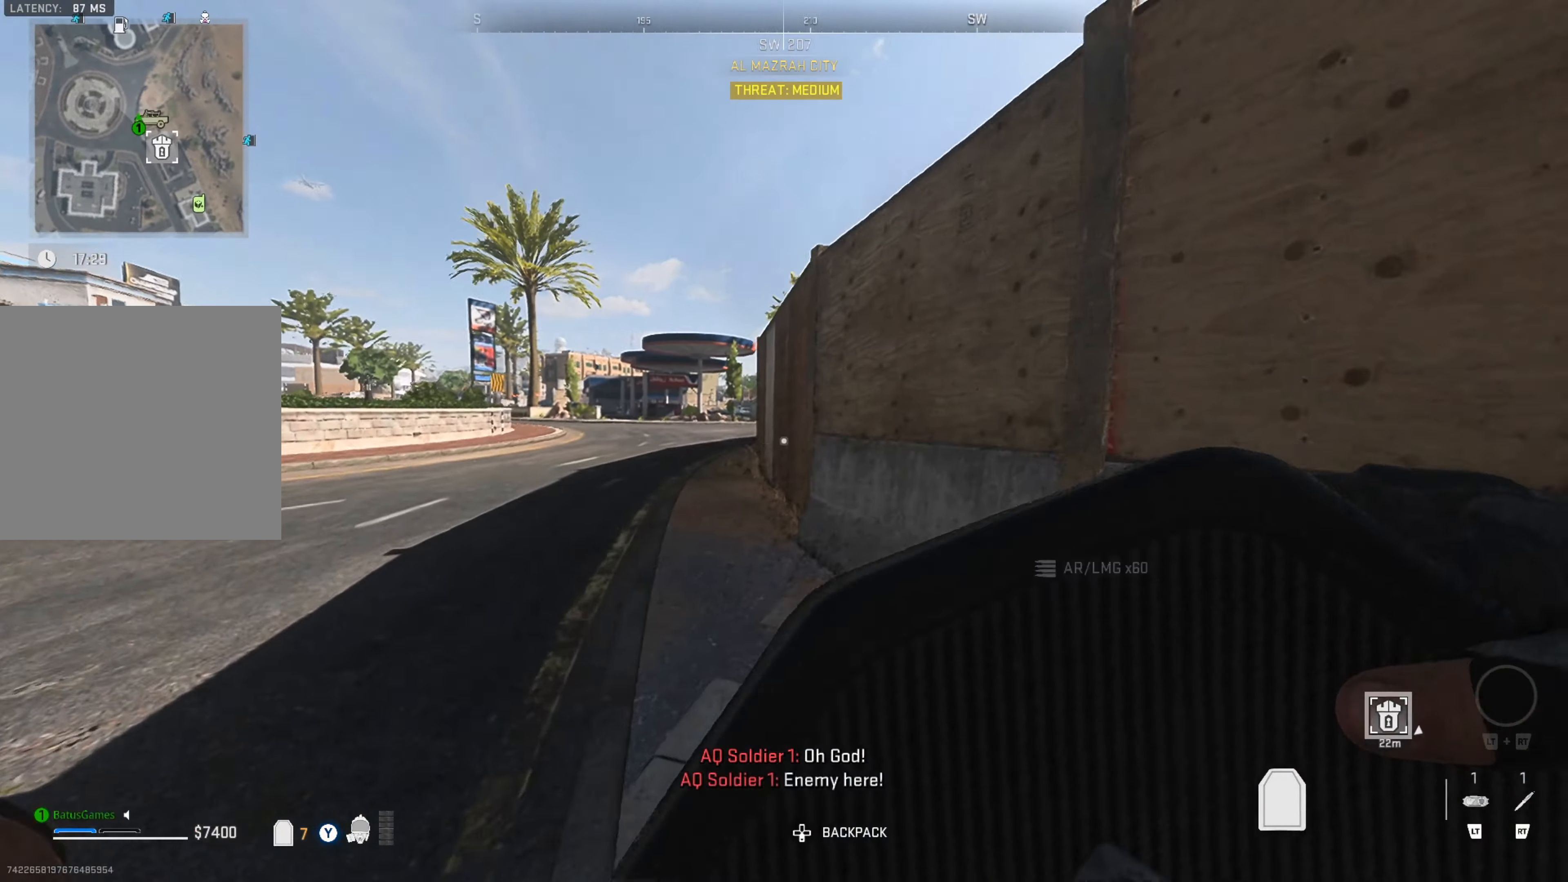
{"buttons": [], "left_stick": "up", "right_stick": "center", "events": [[17, "right_stick", "center"], [50, "left_stick", "up-left"], [317, "left_stick", "up"]]}
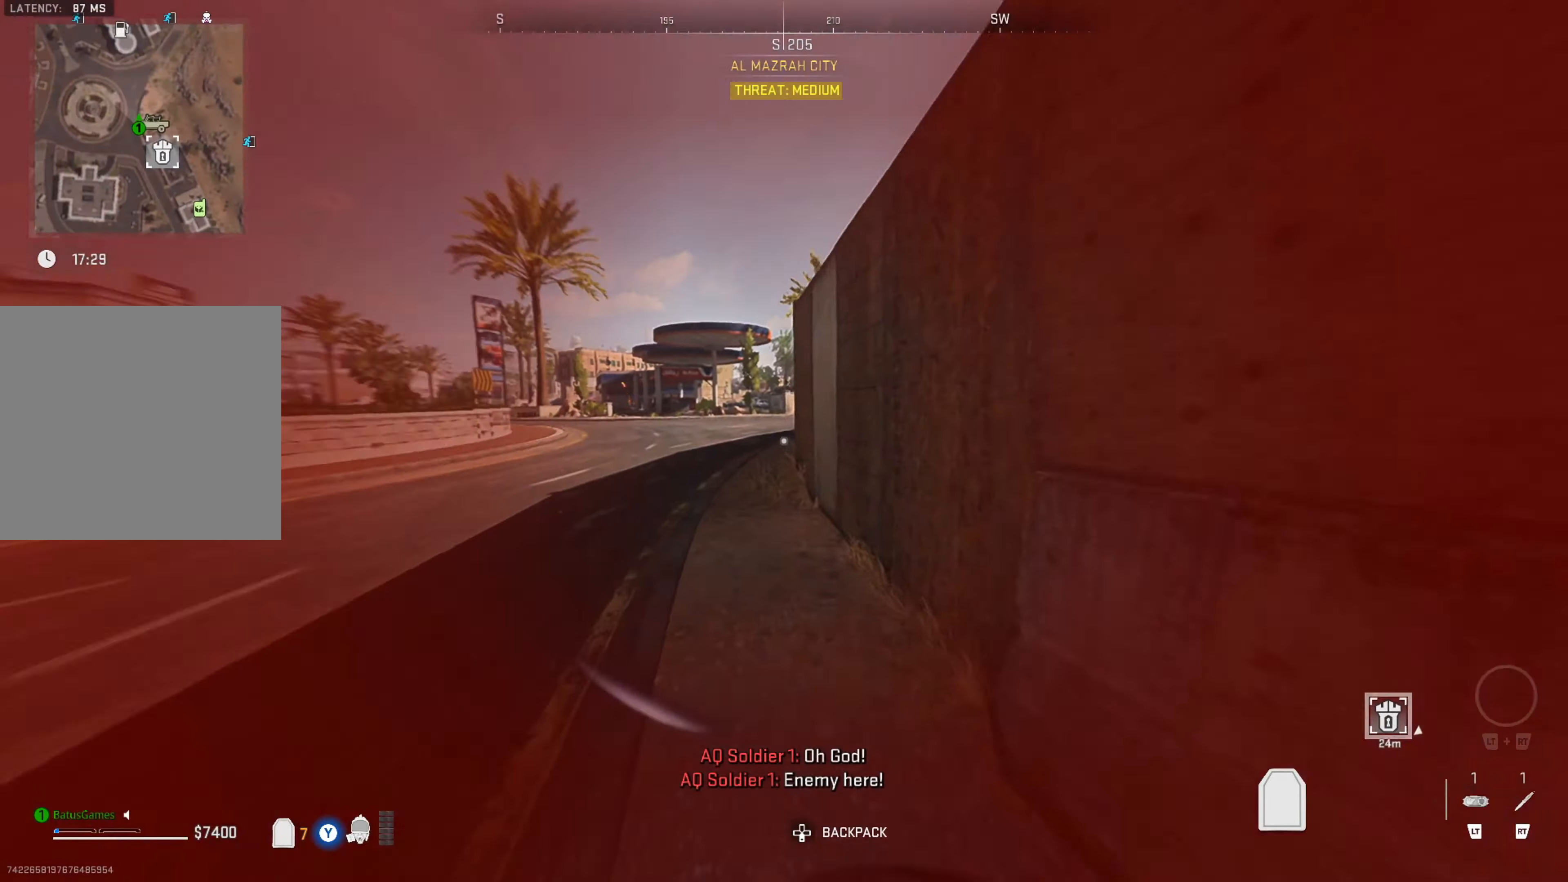
{"buttons": [], "left_stick": "up", "right_stick": "center", "events": []}
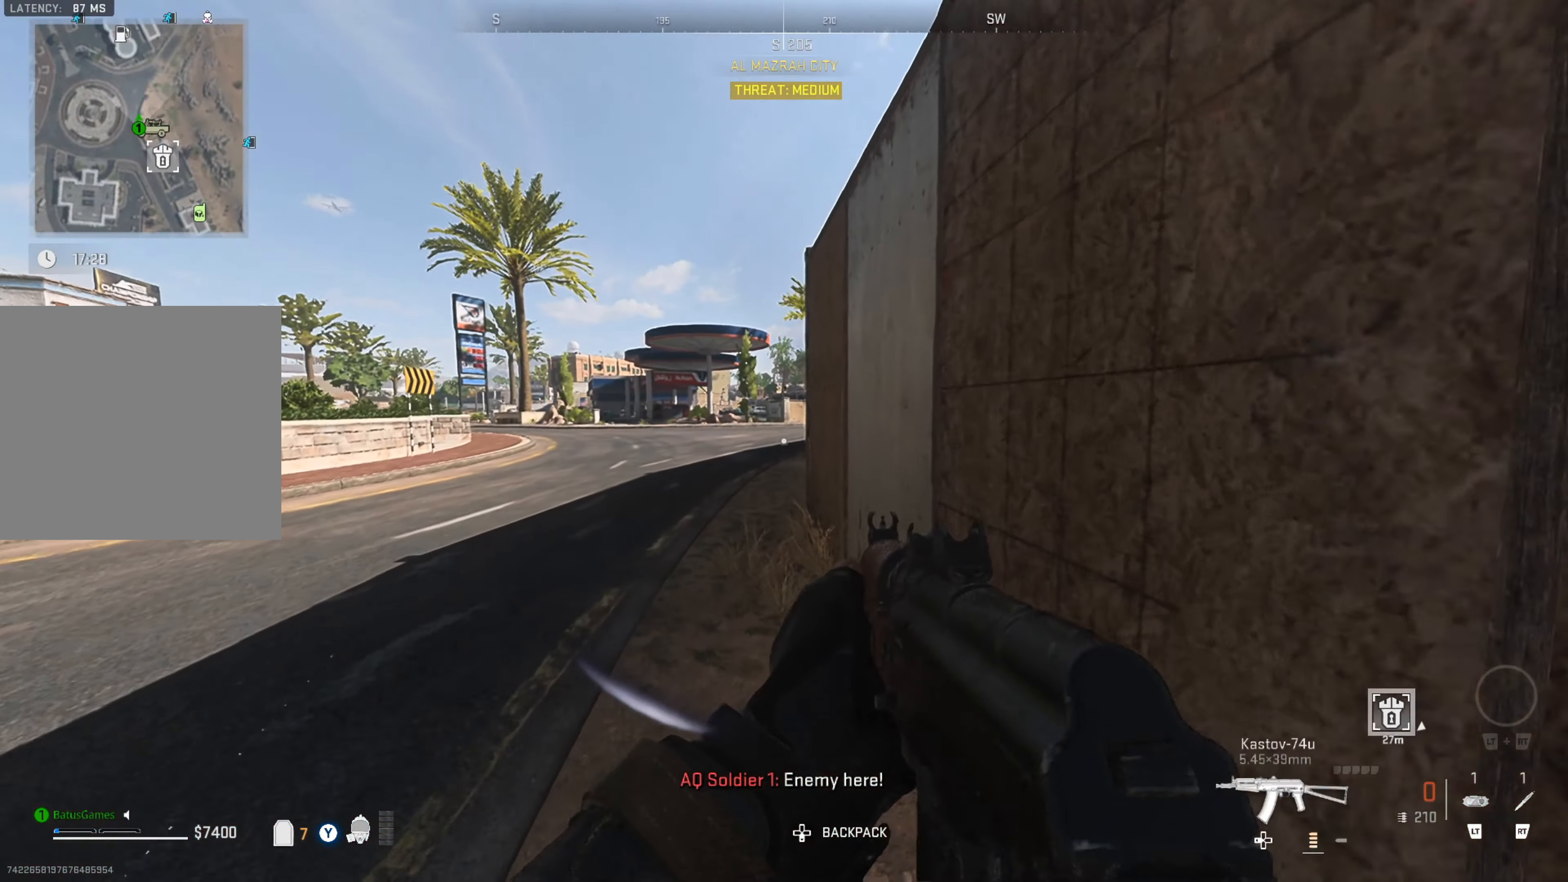
{"buttons": [], "left_stick": "up-right", "right_stick": "right", "events": [[100, "L3", "down"], [200, "L3", "up"], [233, "right_stick", "right"], [433, "left_stick", "up-right"]]}
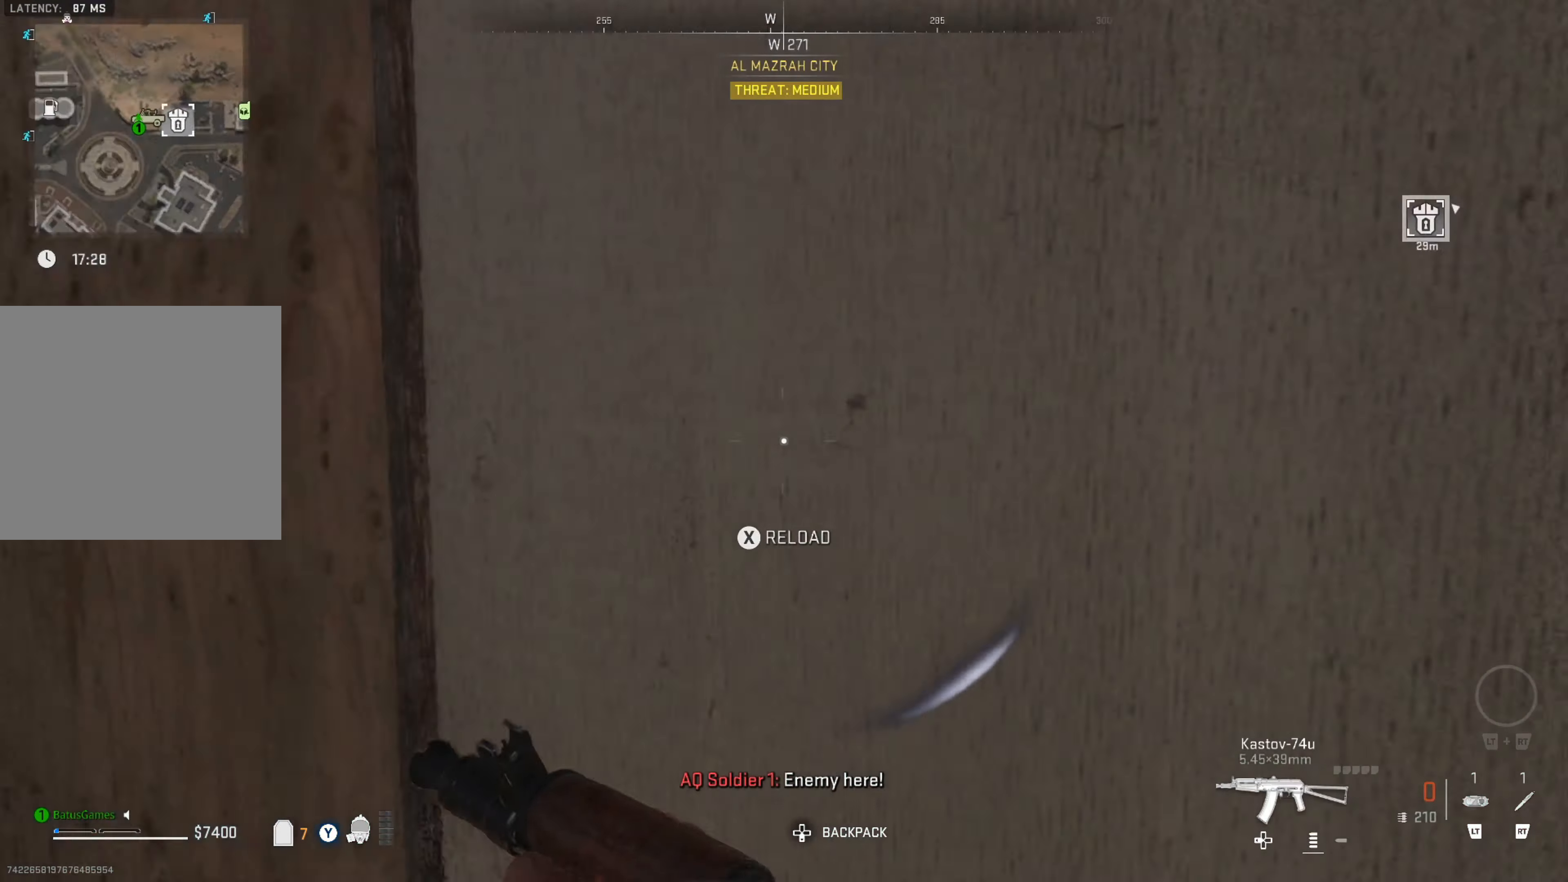
{"buttons": [], "left_stick": "up-left", "right_stick": "left", "events": [[183, "left_stick", "up"], [250, "right_stick", "center"], [283, "left_stick", "up-left"], [333, "right_stick", "left"]]}